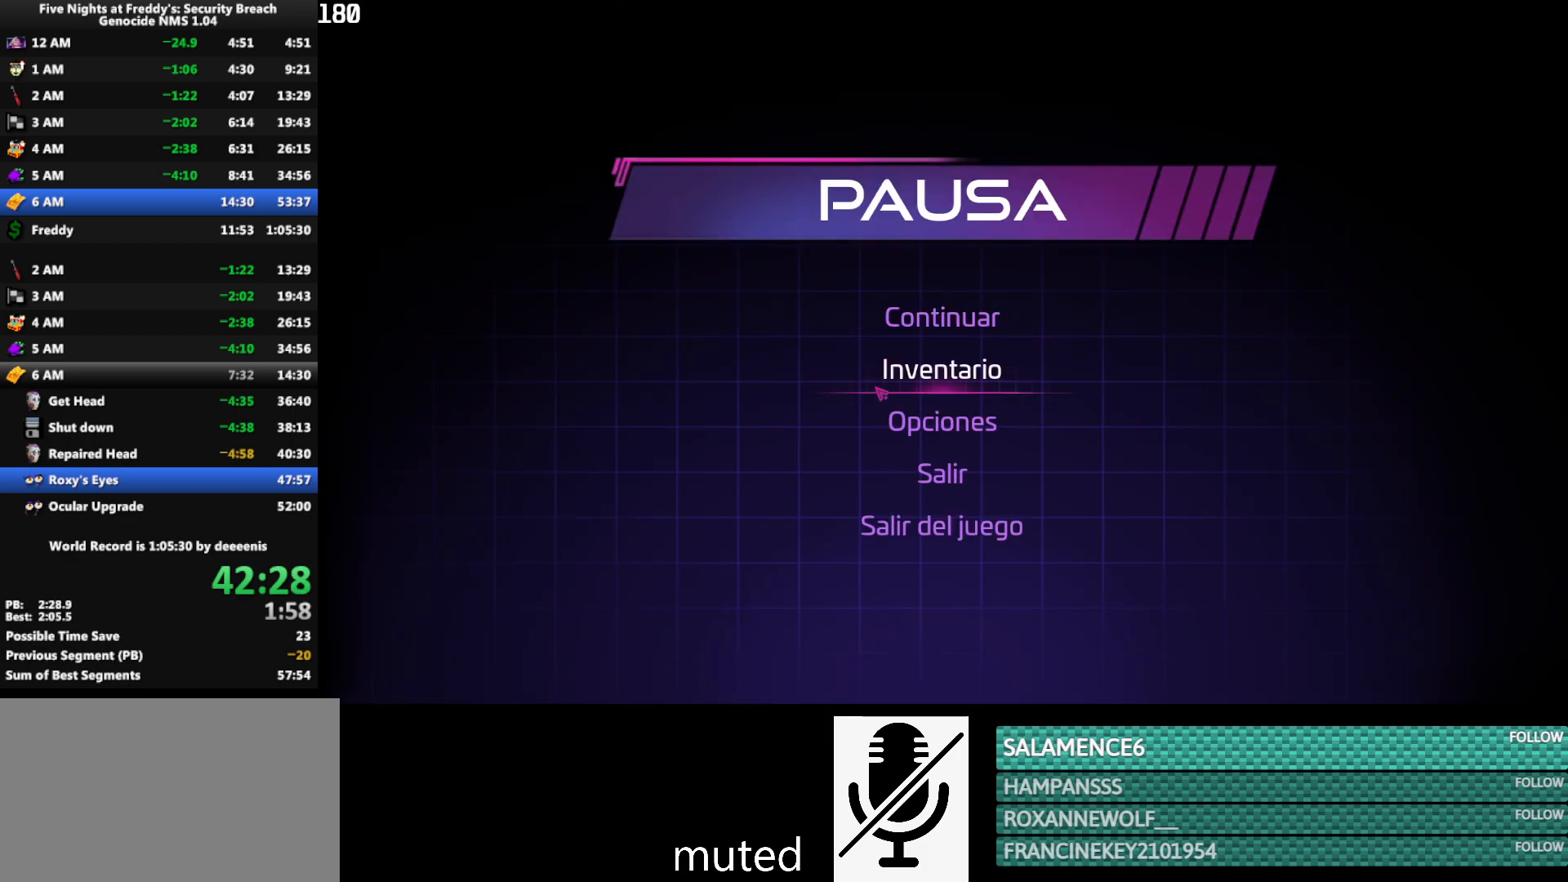
Gameplay with keyboard and mouse; each line is a JSON object with the keys and mouse buttons held at the frame after it. "events" lists presses ("down") and releases ("up") of "1", "2", "3", "4", "5", "a", "alt", "b", "c", "ctrl", "d", "e", "f", "g", "q", "r", "s", "shift", "space", "t", "tab", "tilde", "v", "w", "x", "z", "mouse_left", "mouse_wheel", "mouse_right", "mouse_mb4" and "mouse_mb5" between this image and that frame as [ms after this image, input, new state], when the widget could be followed in between. "mouse_left", "mouse_wheel", "mouse_right", "mouse_mb4", "mouse_mb5" = the "left", "wheel", "right", "mb4", "mb5" buttons of the "mouse" list. No other keys are recorded. "wheel" means that the mouse wheel is clicked or scrolled. Mouse movement is not recorded.
{"keys": [], "mouse": [], "events": [[133, "mouse_left", "down"], [333, "mouse_left", "up"]]}
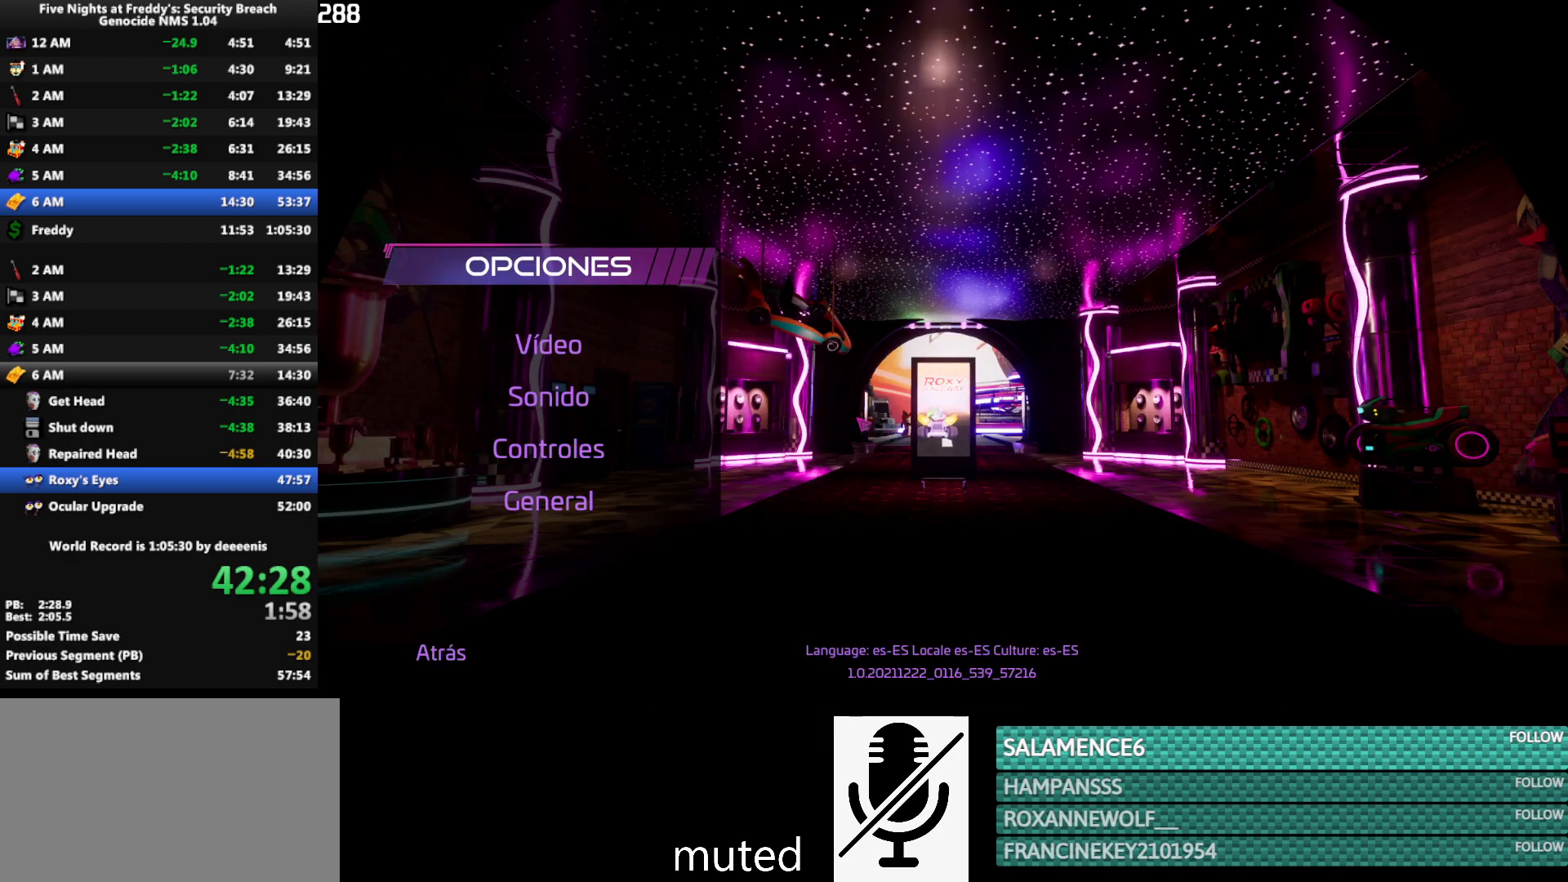
{"keys": [], "mouse": ["left"], "events": [[100, "mouse_left", "down"]]}
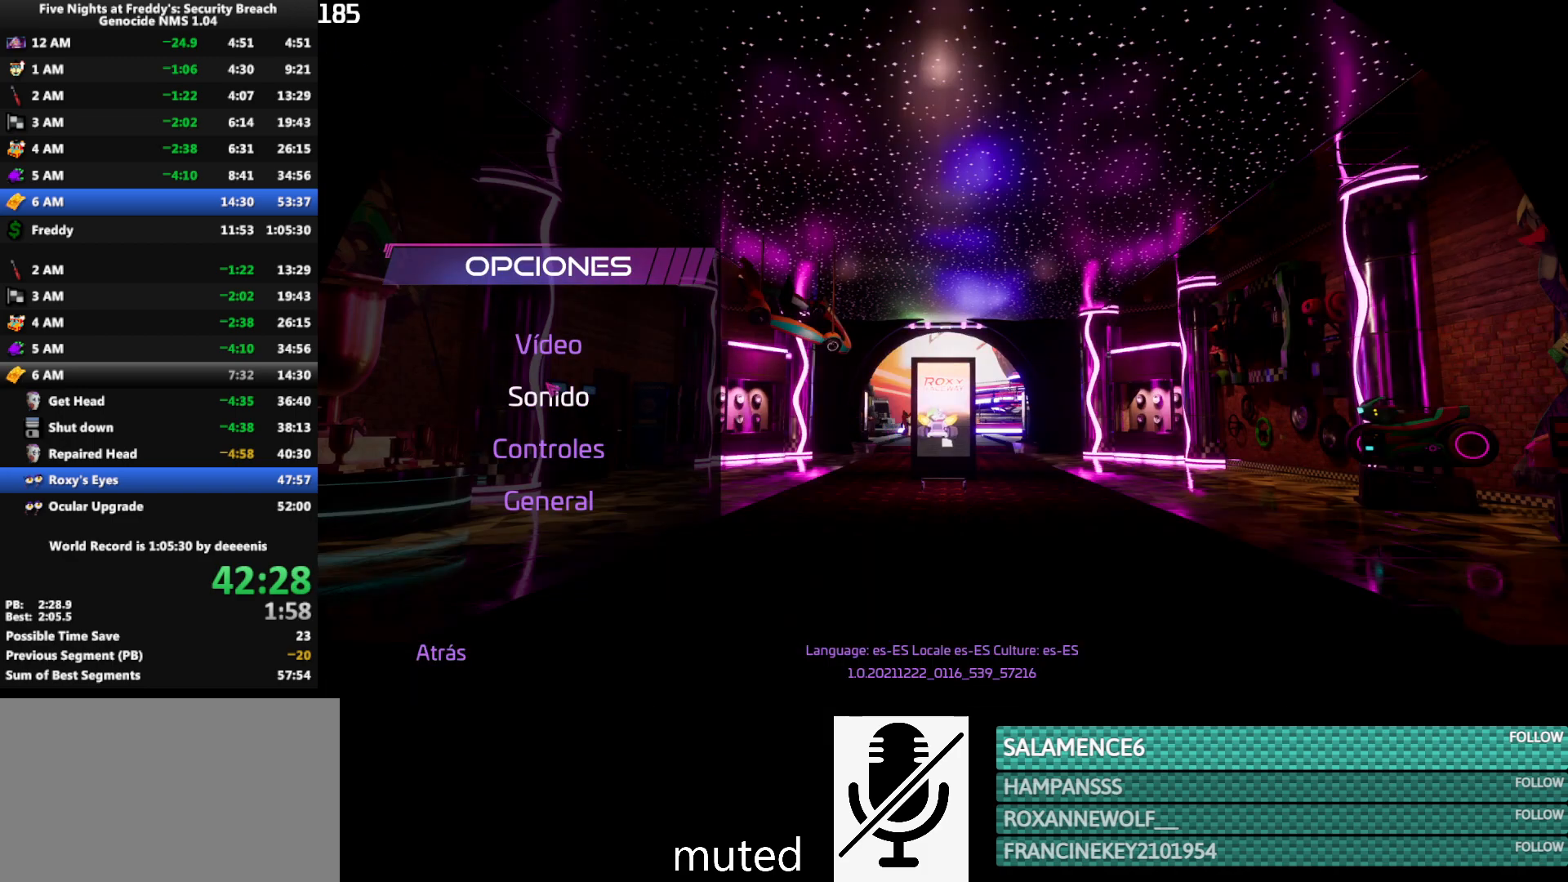
{"keys": [], "mouse": [], "events": [[83, "mouse_left", "up"]]}
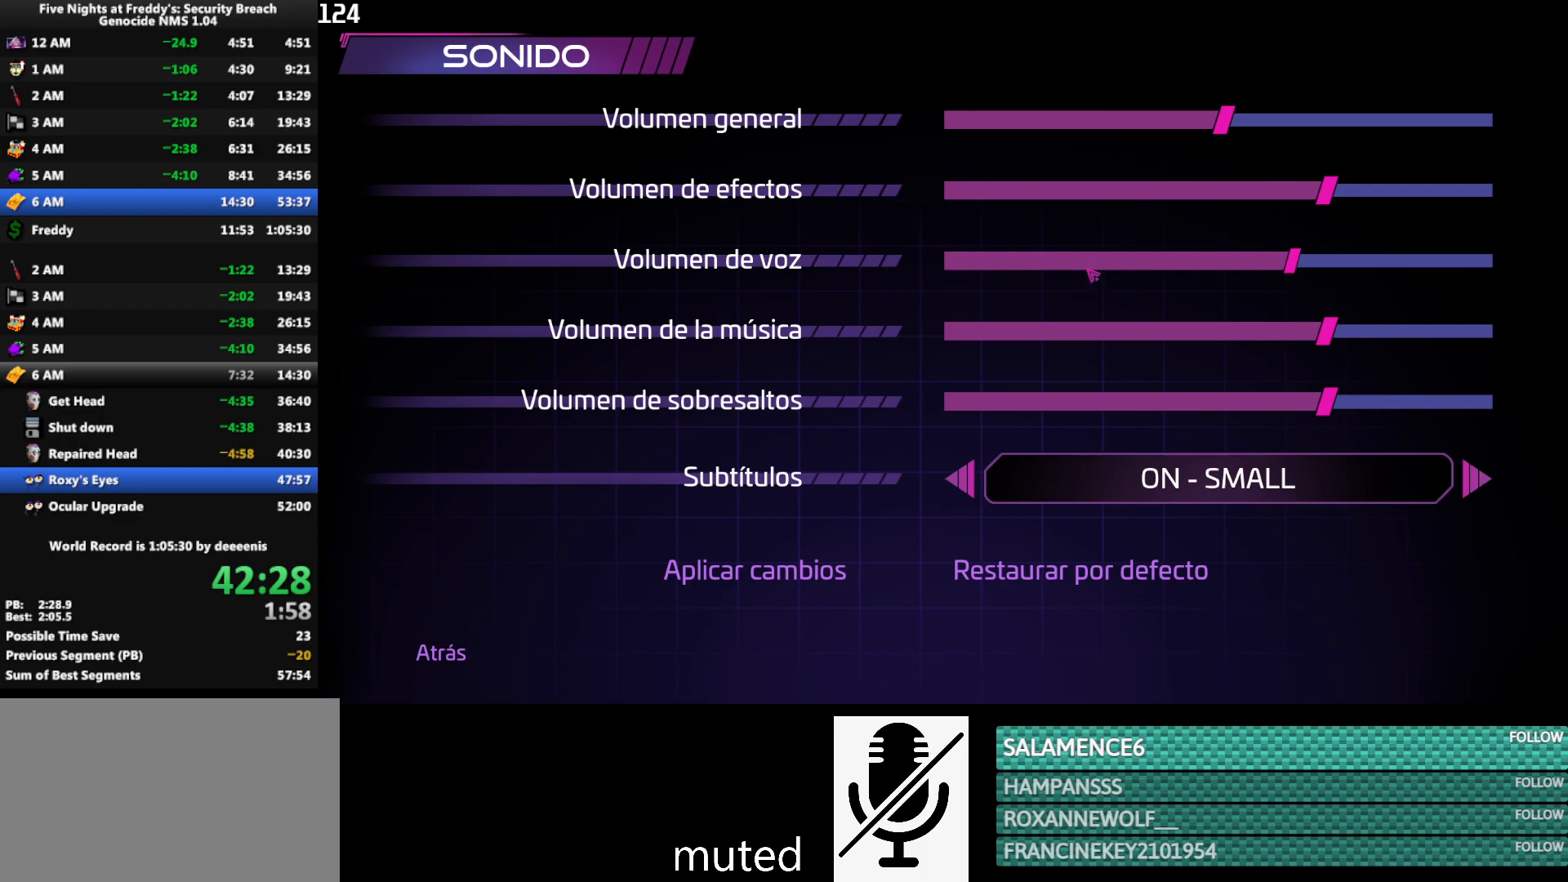
{"keys": [], "mouse": [], "events": [[50, "mouse_left", "down"], [283, "mouse_left", "up"]]}
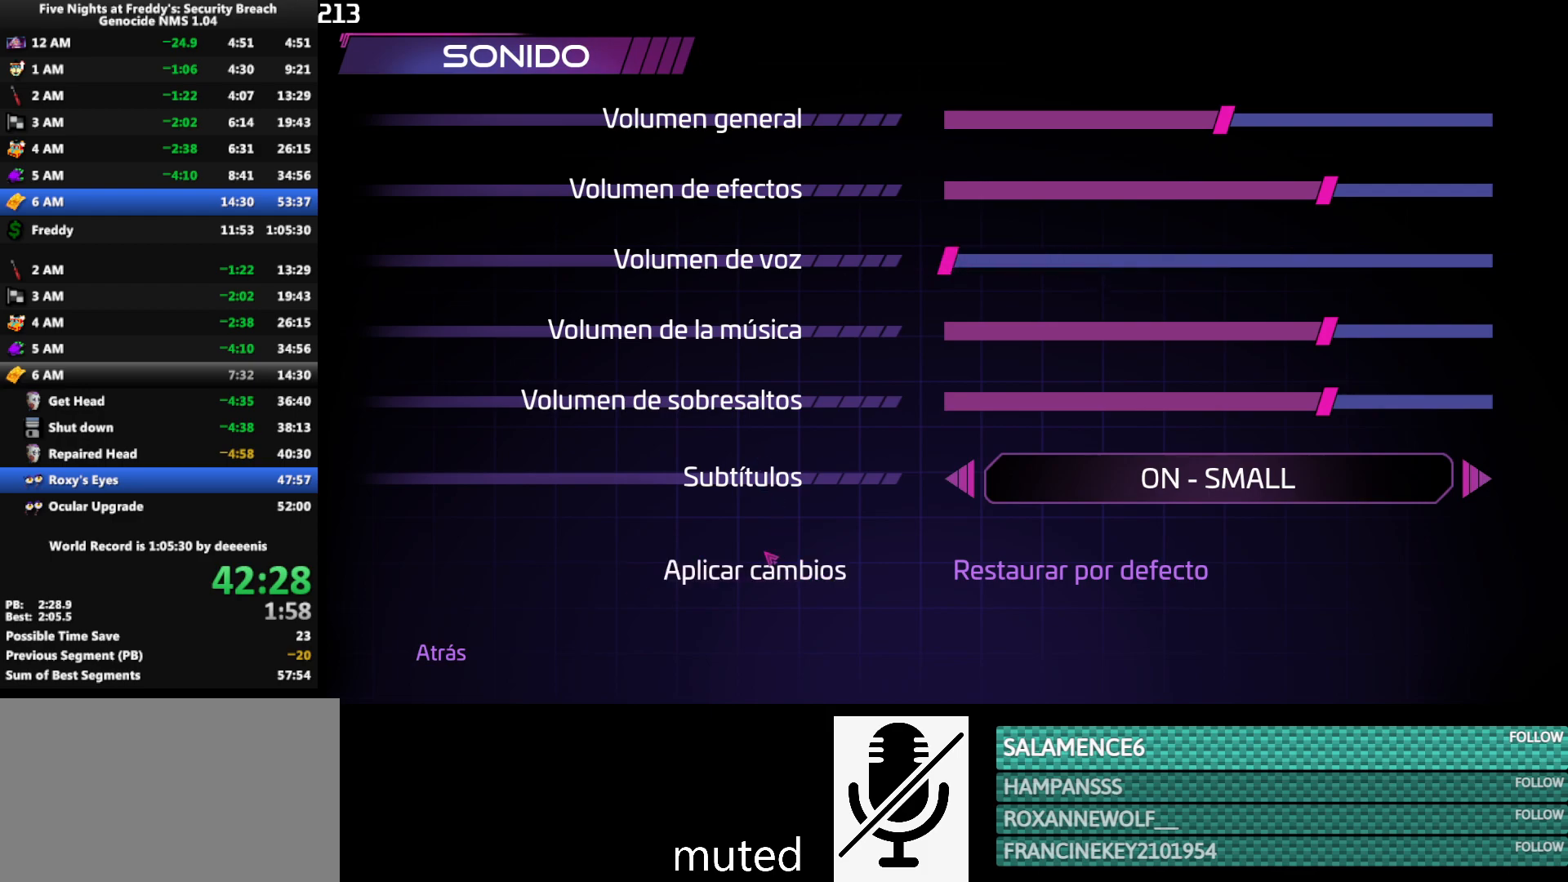
{"keys": [], "mouse": ["left"], "events": [[17, "mouse_left", "down"], [100, "mouse_left", "up"], [383, "mouse_left", "down"]]}
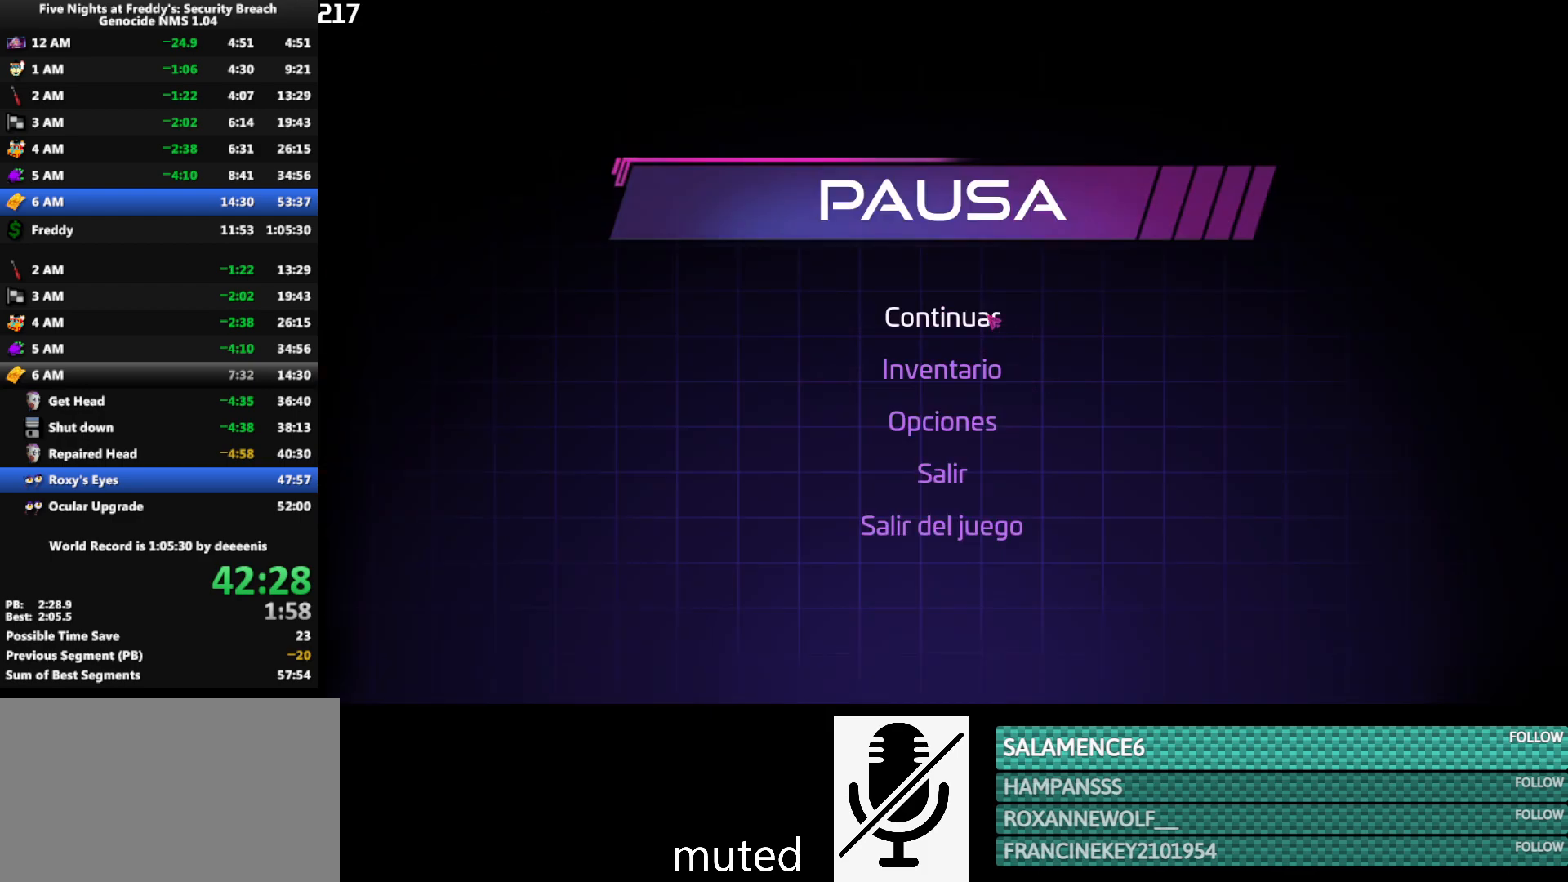
{"keys": [], "mouse": [], "events": [[33, "mouse_left", "up"]]}
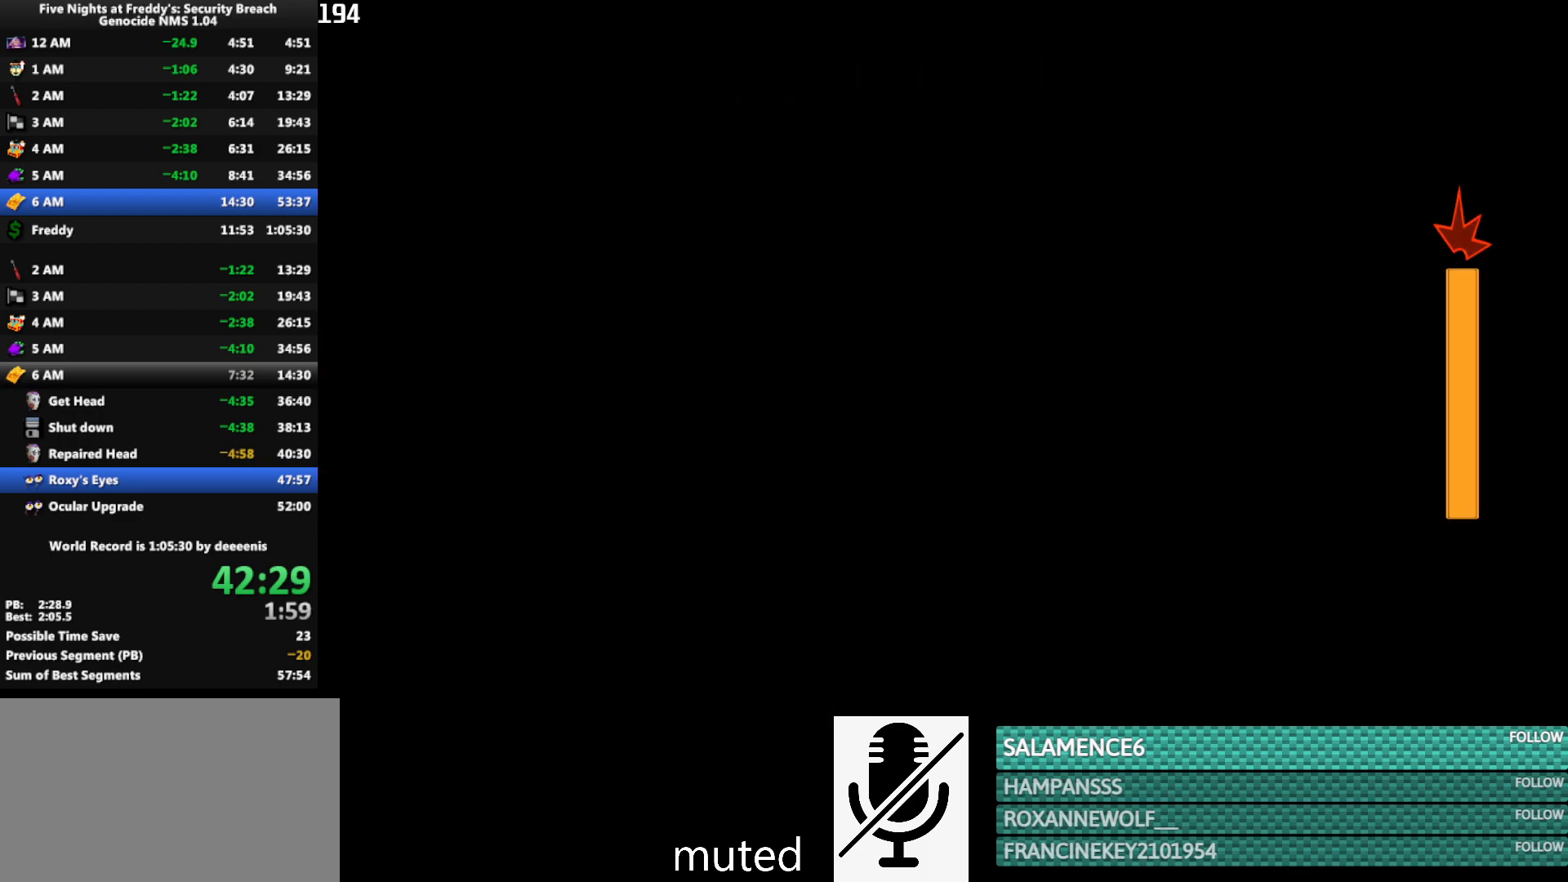
{"keys": ["w"], "mouse": [], "events": [[333, "w", "down"]]}
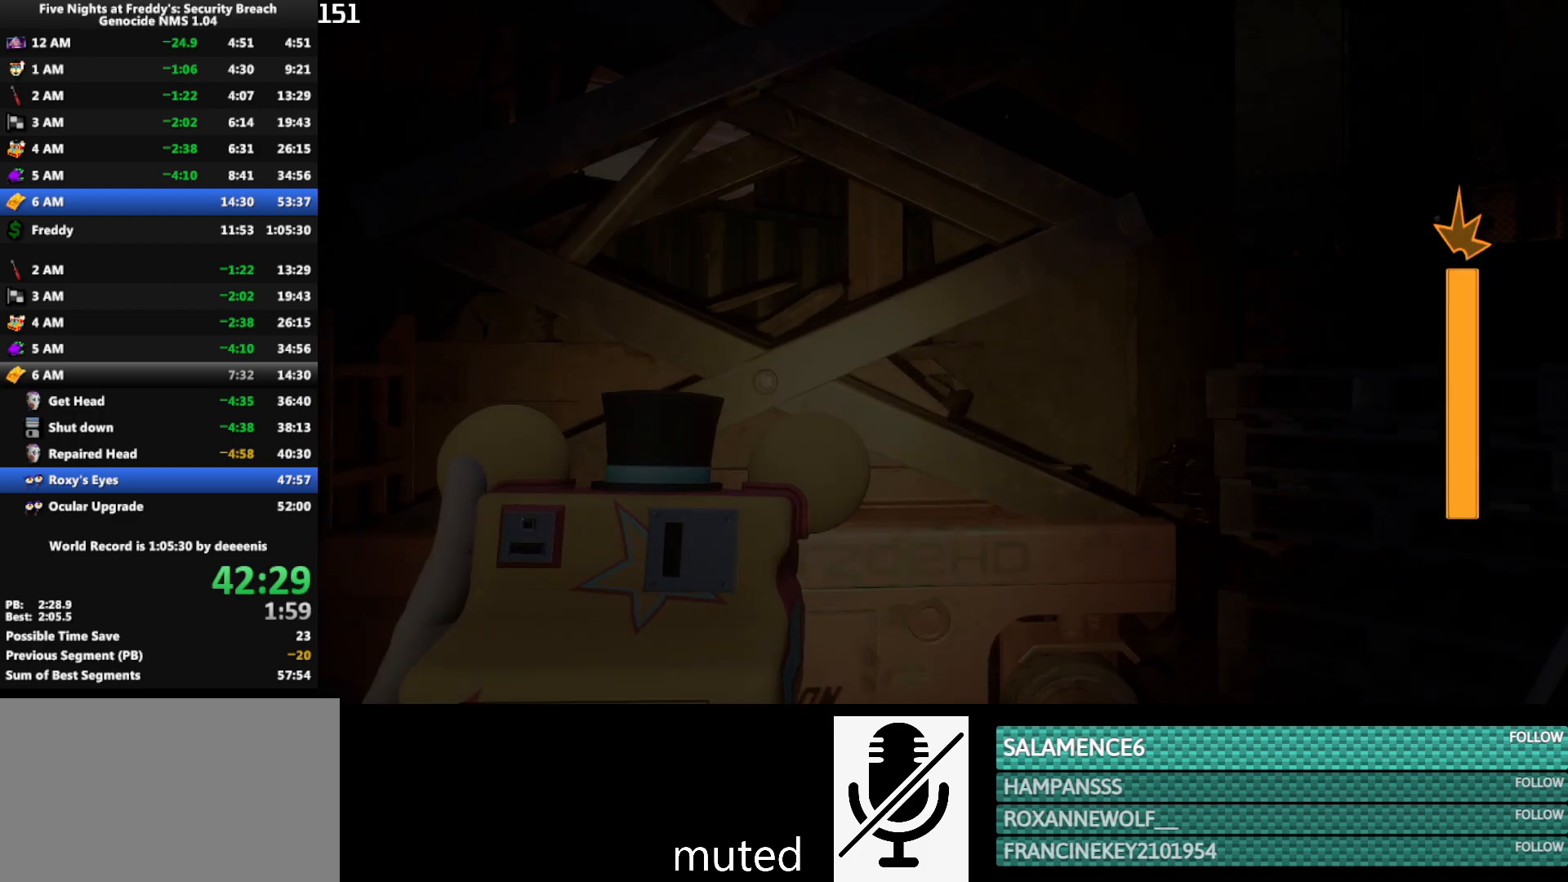
{"keys": ["w"], "mouse": [], "events": []}
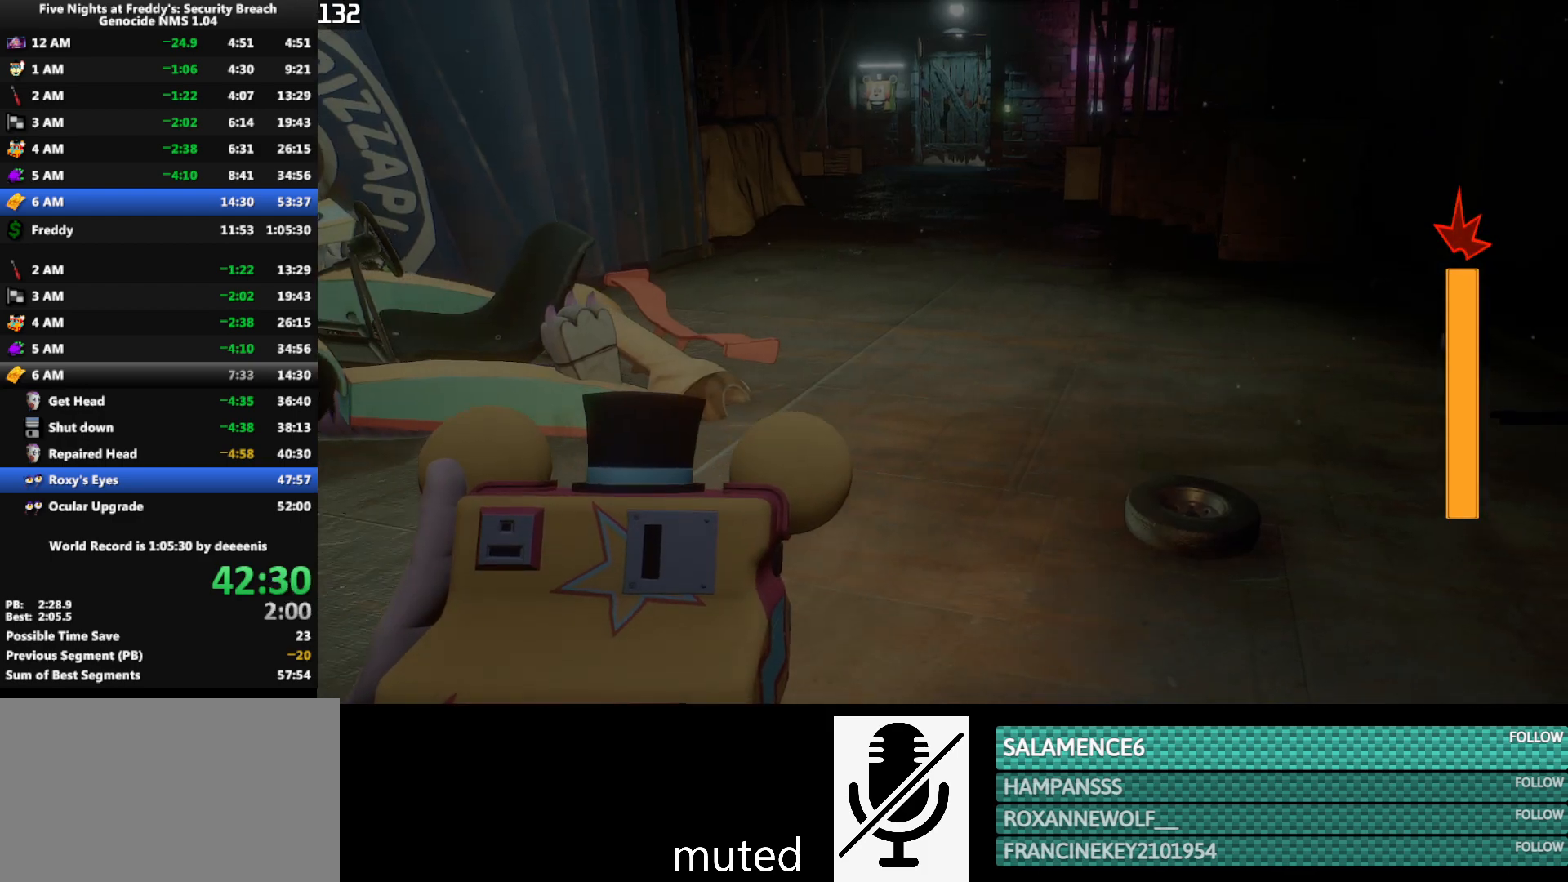
{"keys": ["shift", "w"], "mouse": [], "events": [[167, "shift", "down"]]}
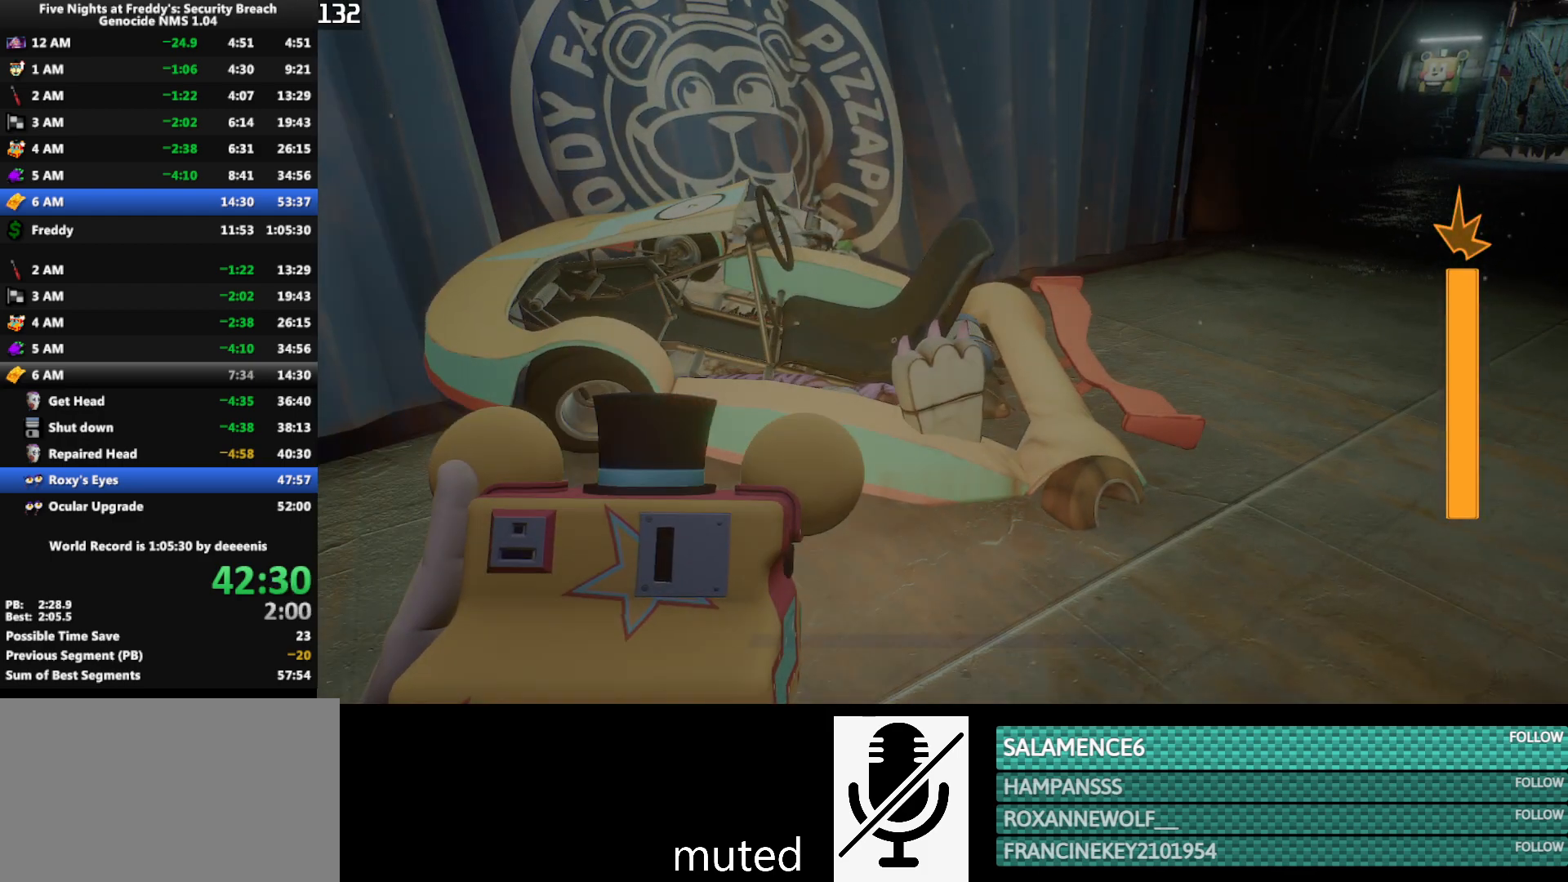
{"keys": ["e", "w"], "mouse": [], "events": [[83, "shift", "up"], [133, "e", "down"], [183, "w", "up"], [367, "w", "down"]]}
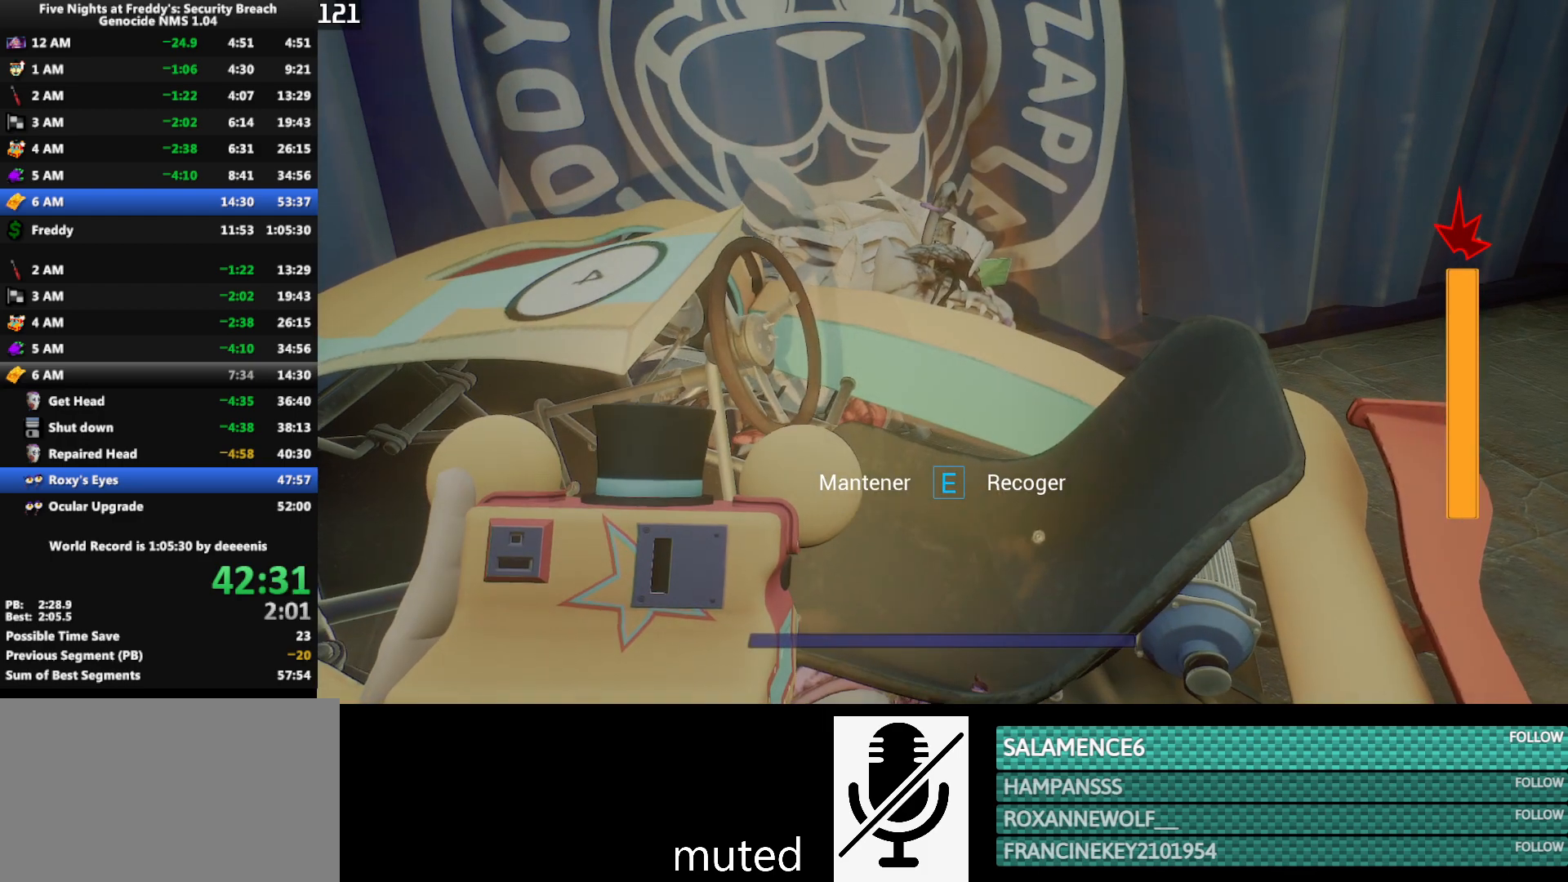
{"keys": ["d", "e"], "mouse": [], "events": [[17, "w", "up"], [67, "e", "up"], [100, "e", "down"], [383, "d", "down"]]}
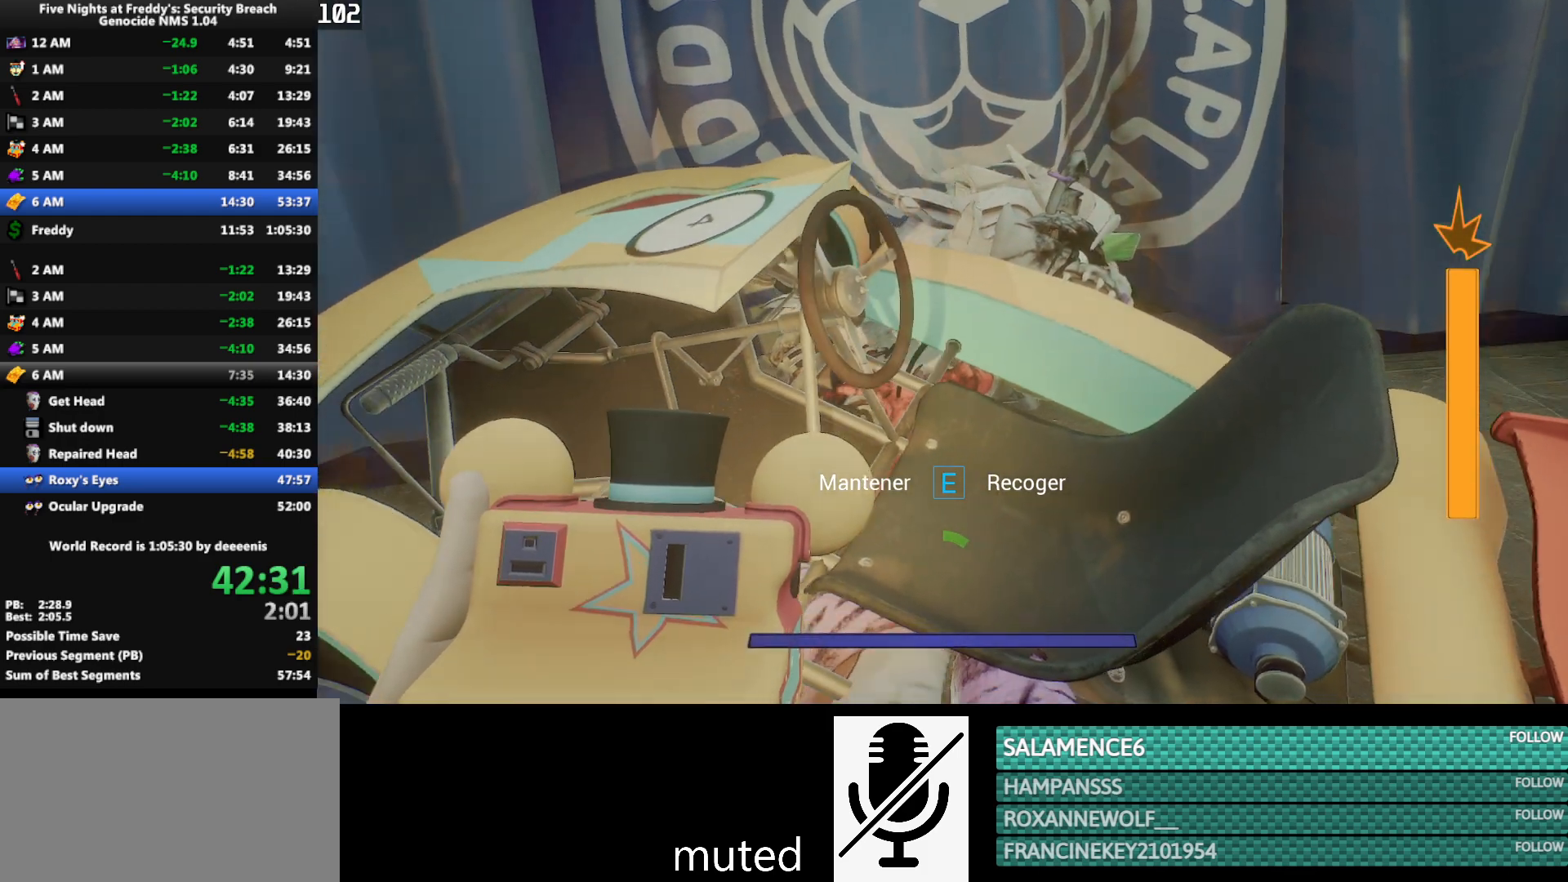
{"keys": ["d", "e"], "mouse": [], "events": []}
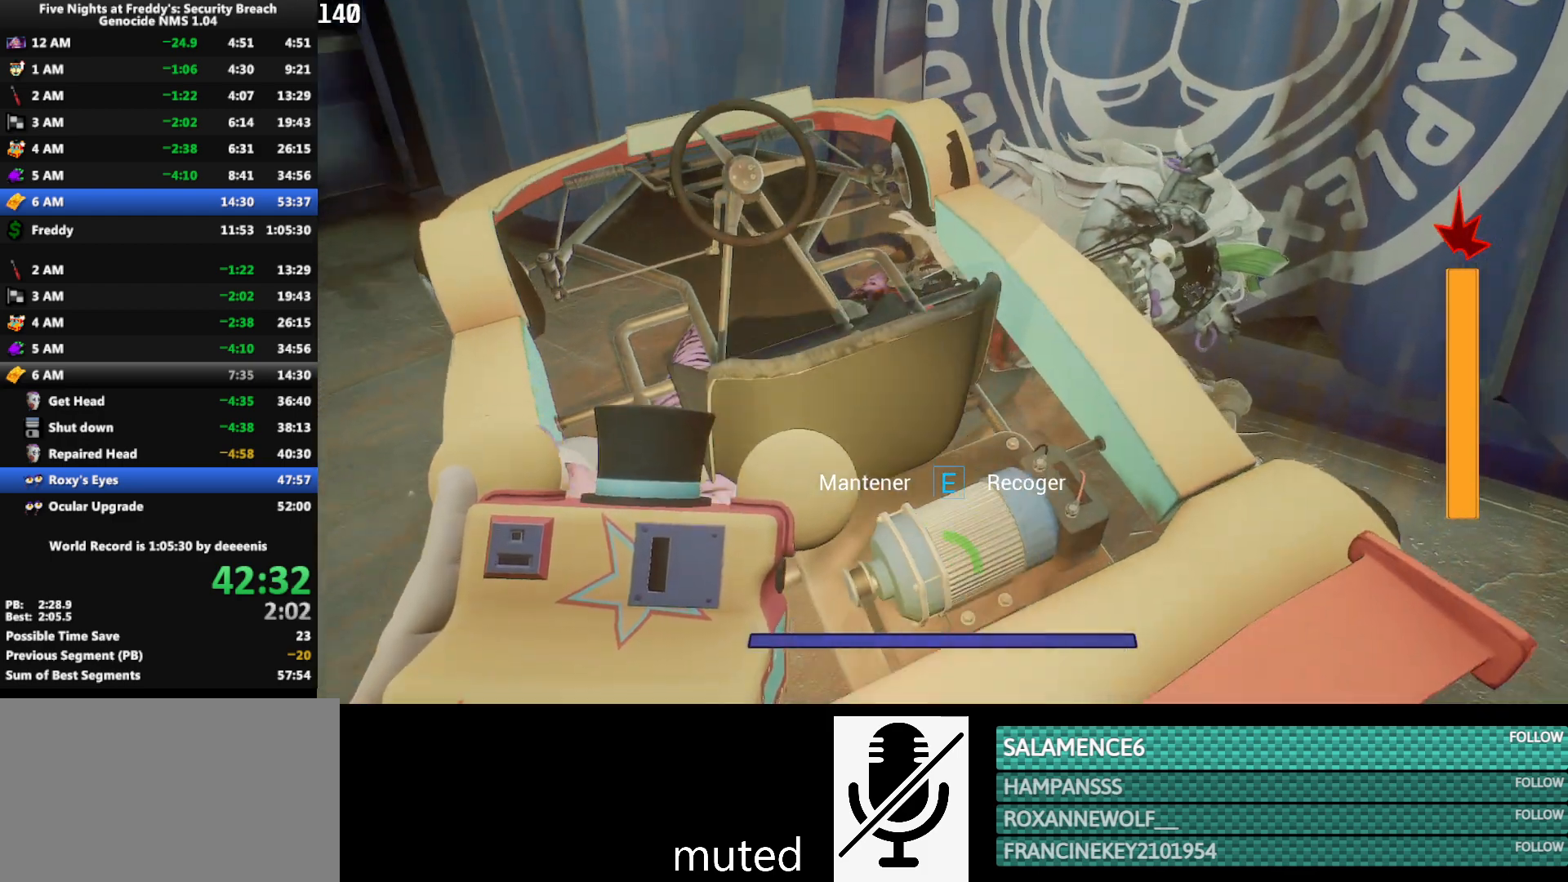
{"keys": ["e"], "mouse": [], "events": [[367, "s", "down"], [417, "d", "up"], [467, "s", "up"]]}
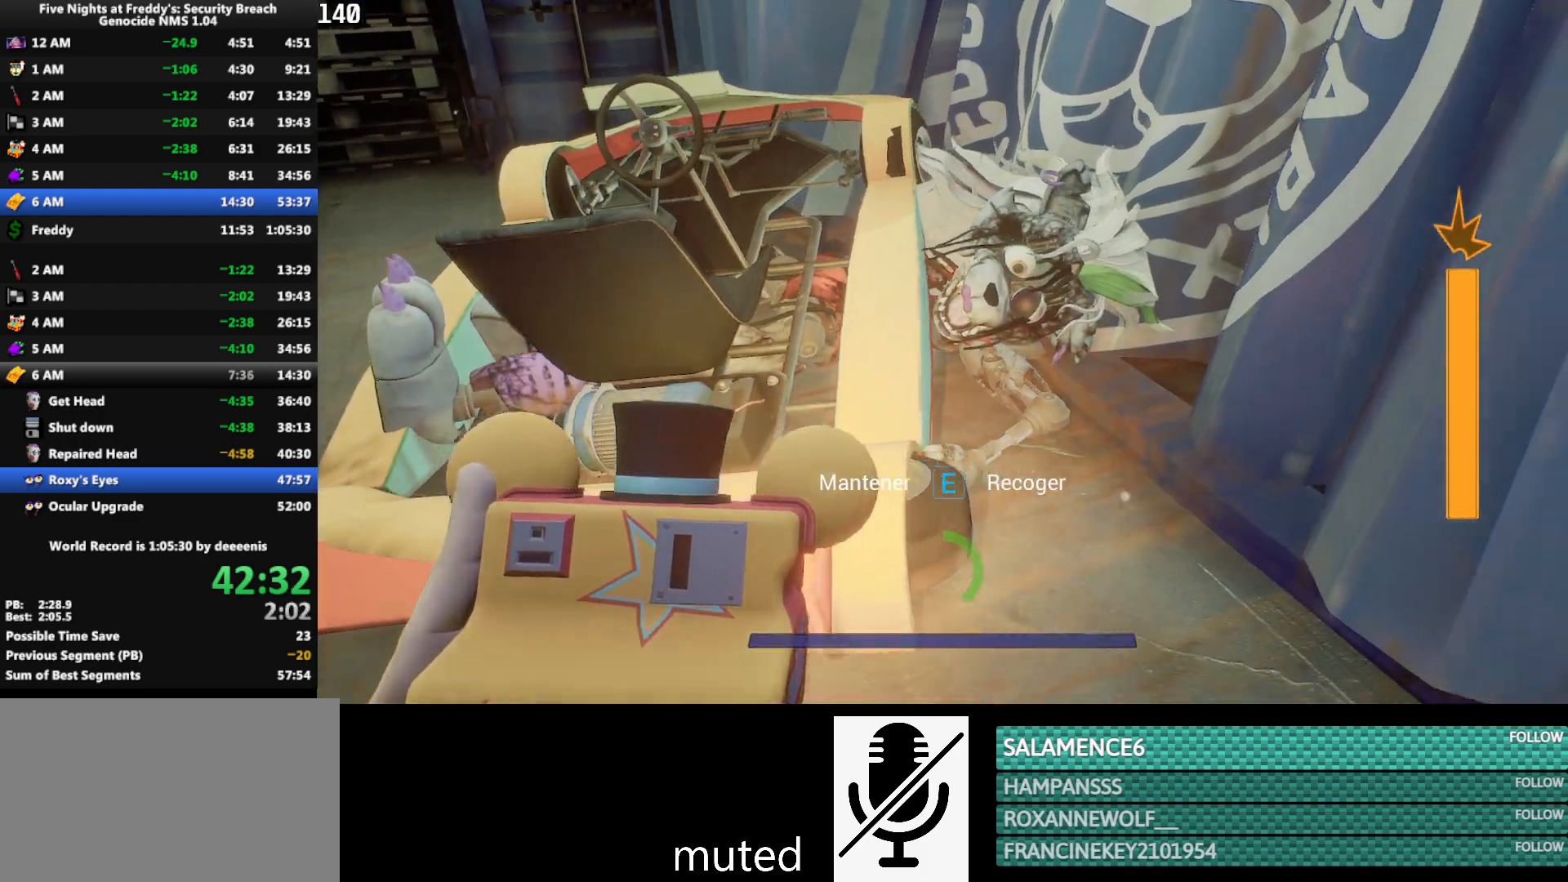
{"keys": ["e", "s"], "mouse": [], "events": [[67, "s", "down"], [150, "s", "up"], [250, "d", "down"], [300, "d", "up"], [483, "s", "down"]]}
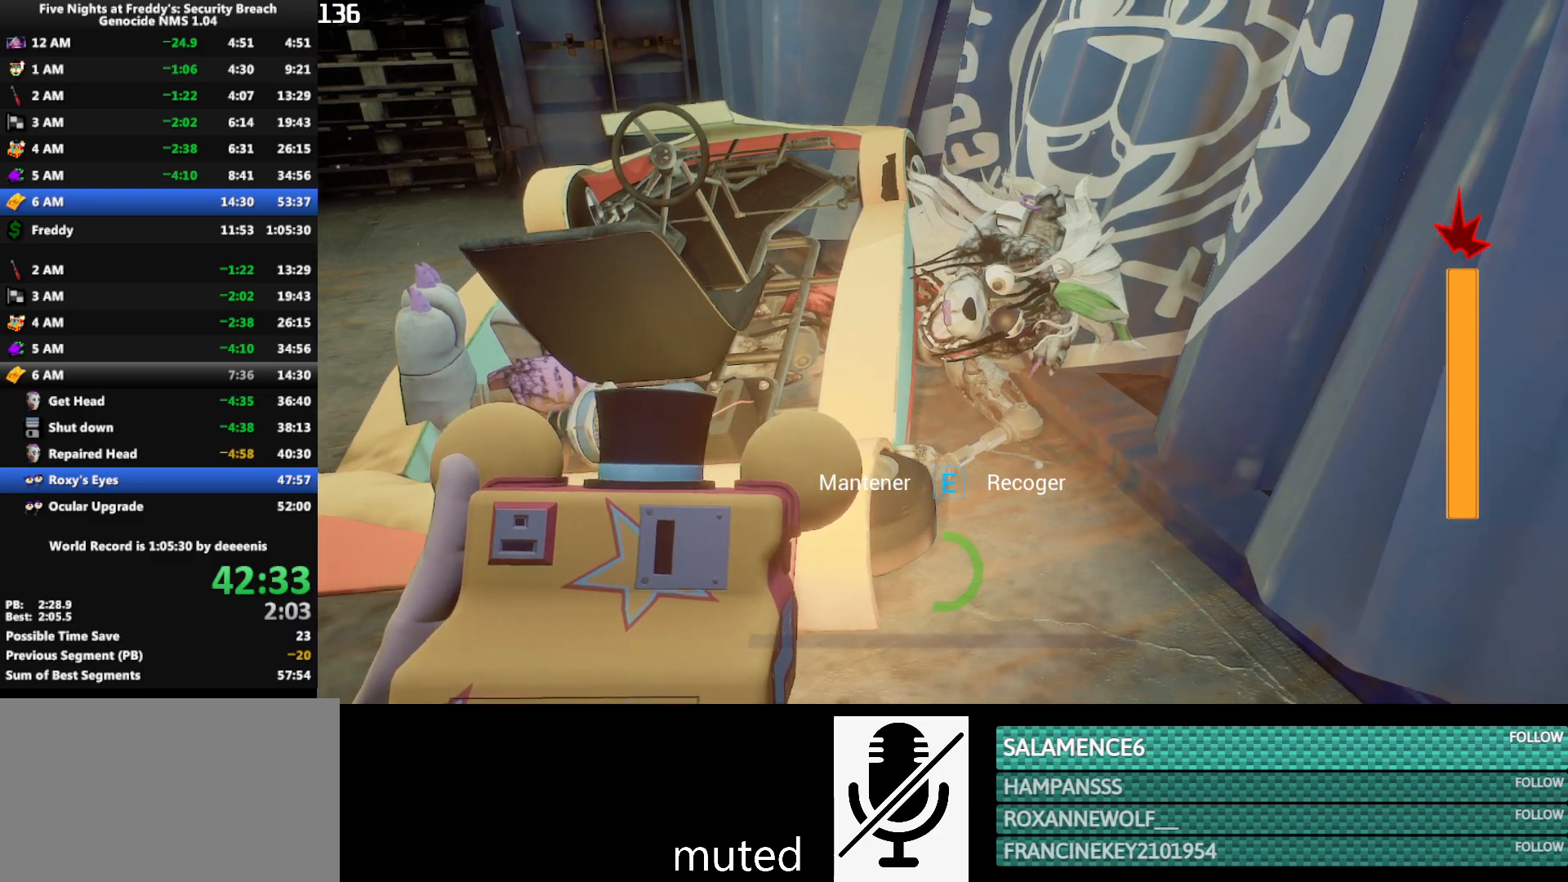
{"keys": ["e"], "mouse": [], "events": [[33, "s", "up"]]}
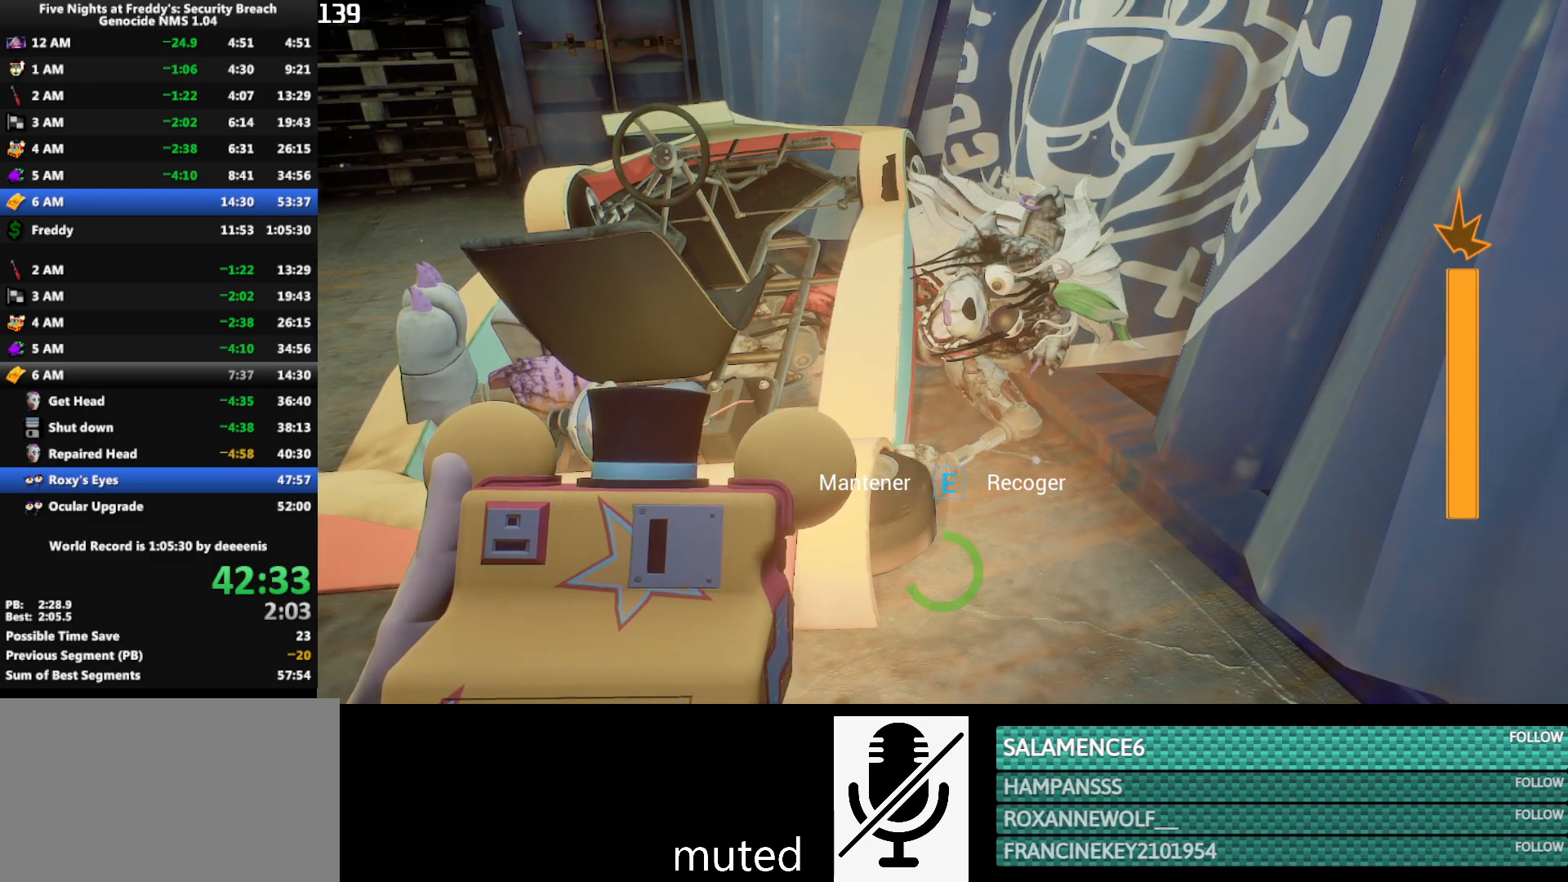
{"keys": ["e"], "mouse": [], "events": []}
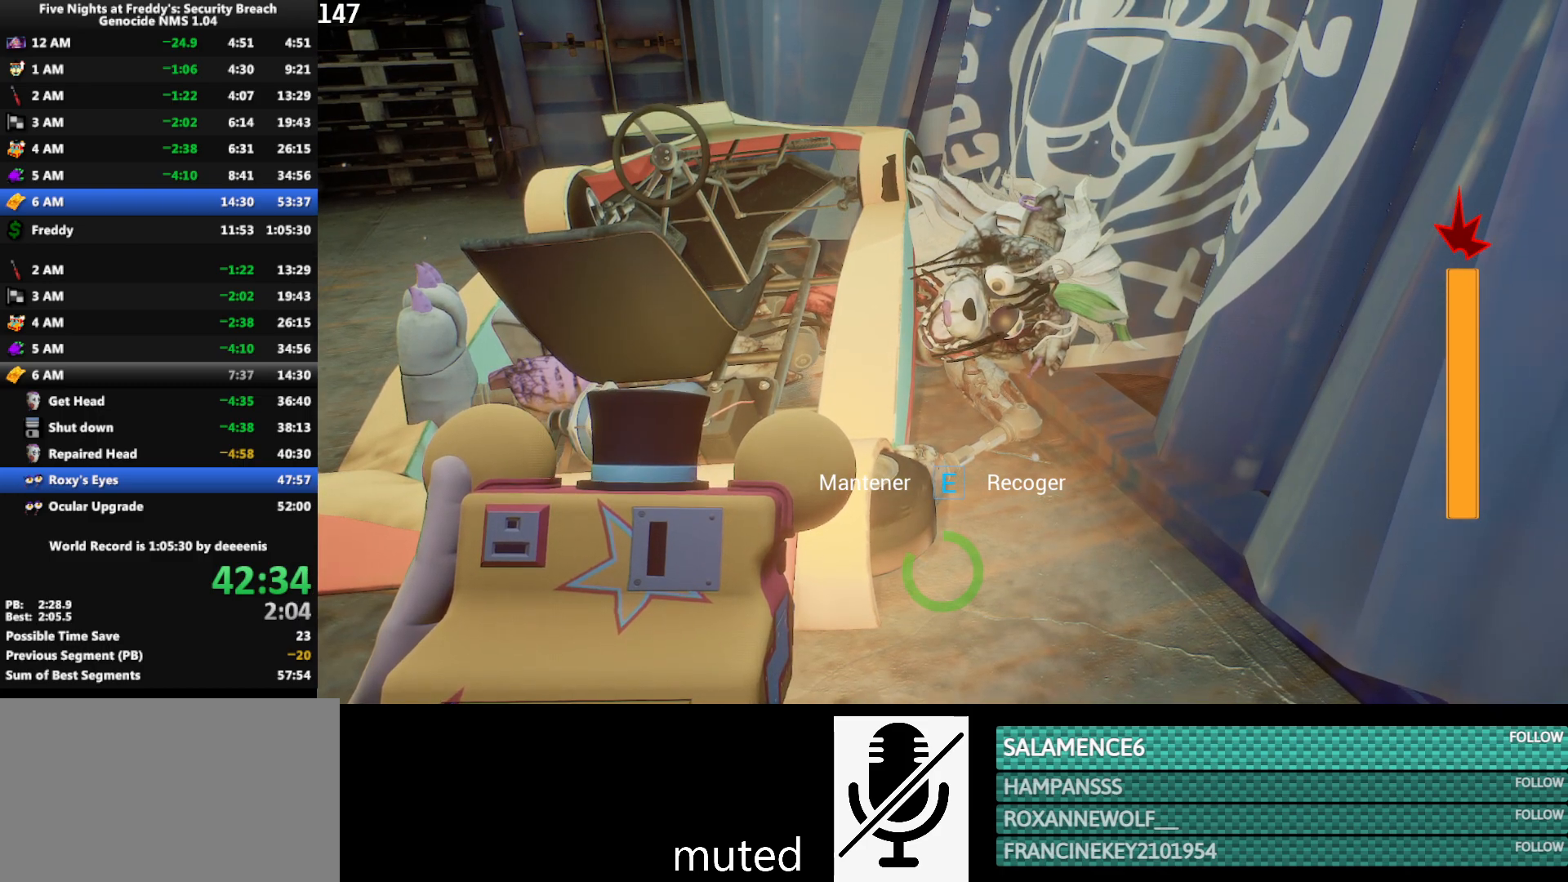
{"keys": ["e"], "mouse": [], "events": []}
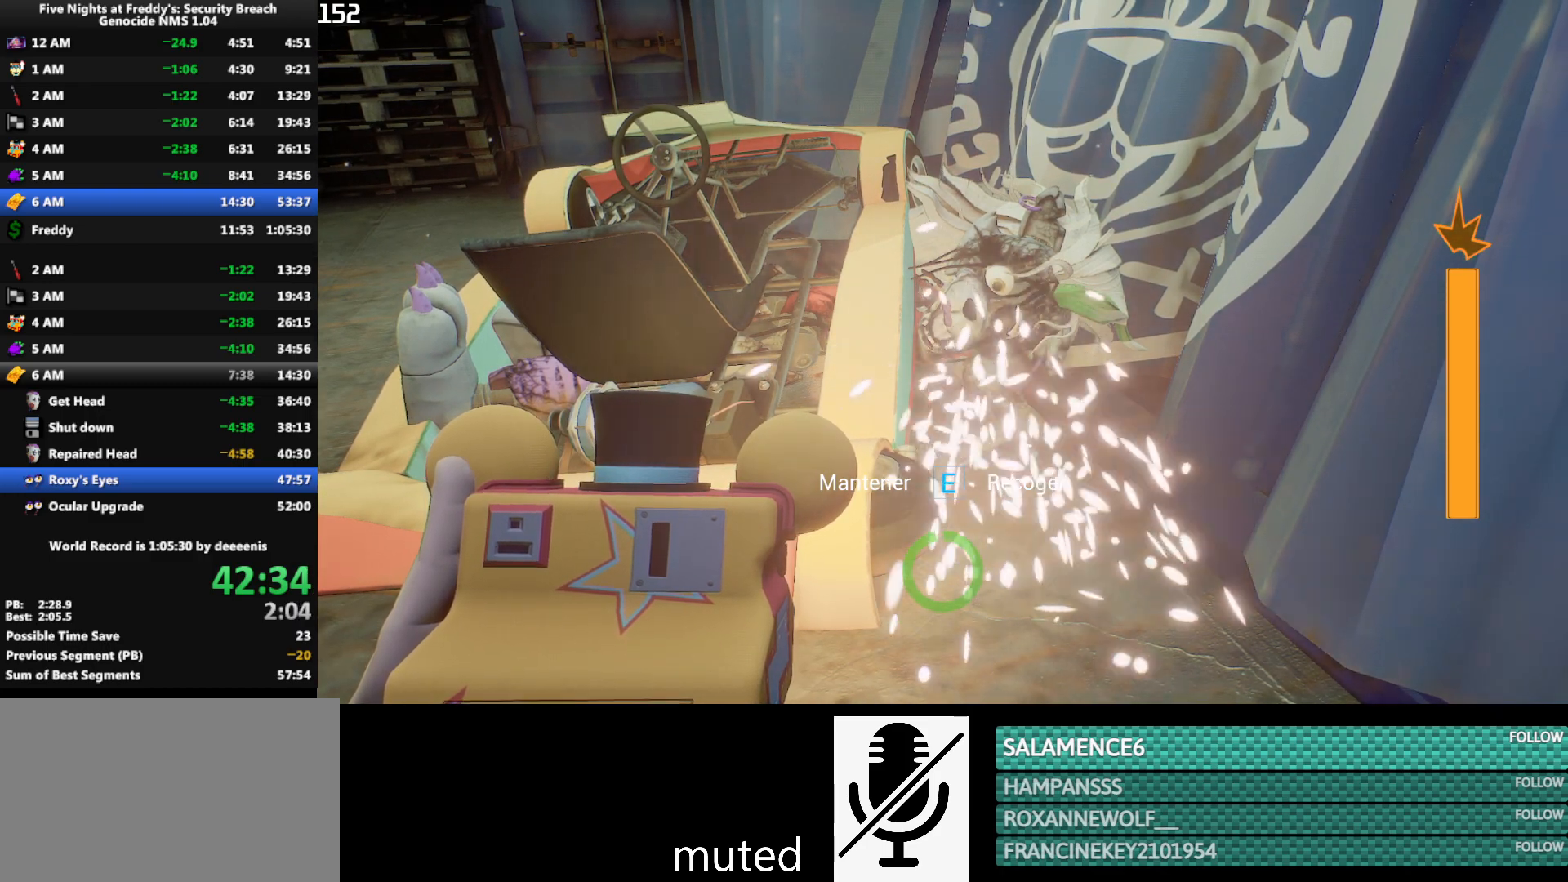
{"keys": ["shift", "w"], "mouse": [], "events": [[217, "d", "down"], [217, "e", "up"], [267, "w", "down"], [317, "shift", "down"], [350, "d", "up"]]}
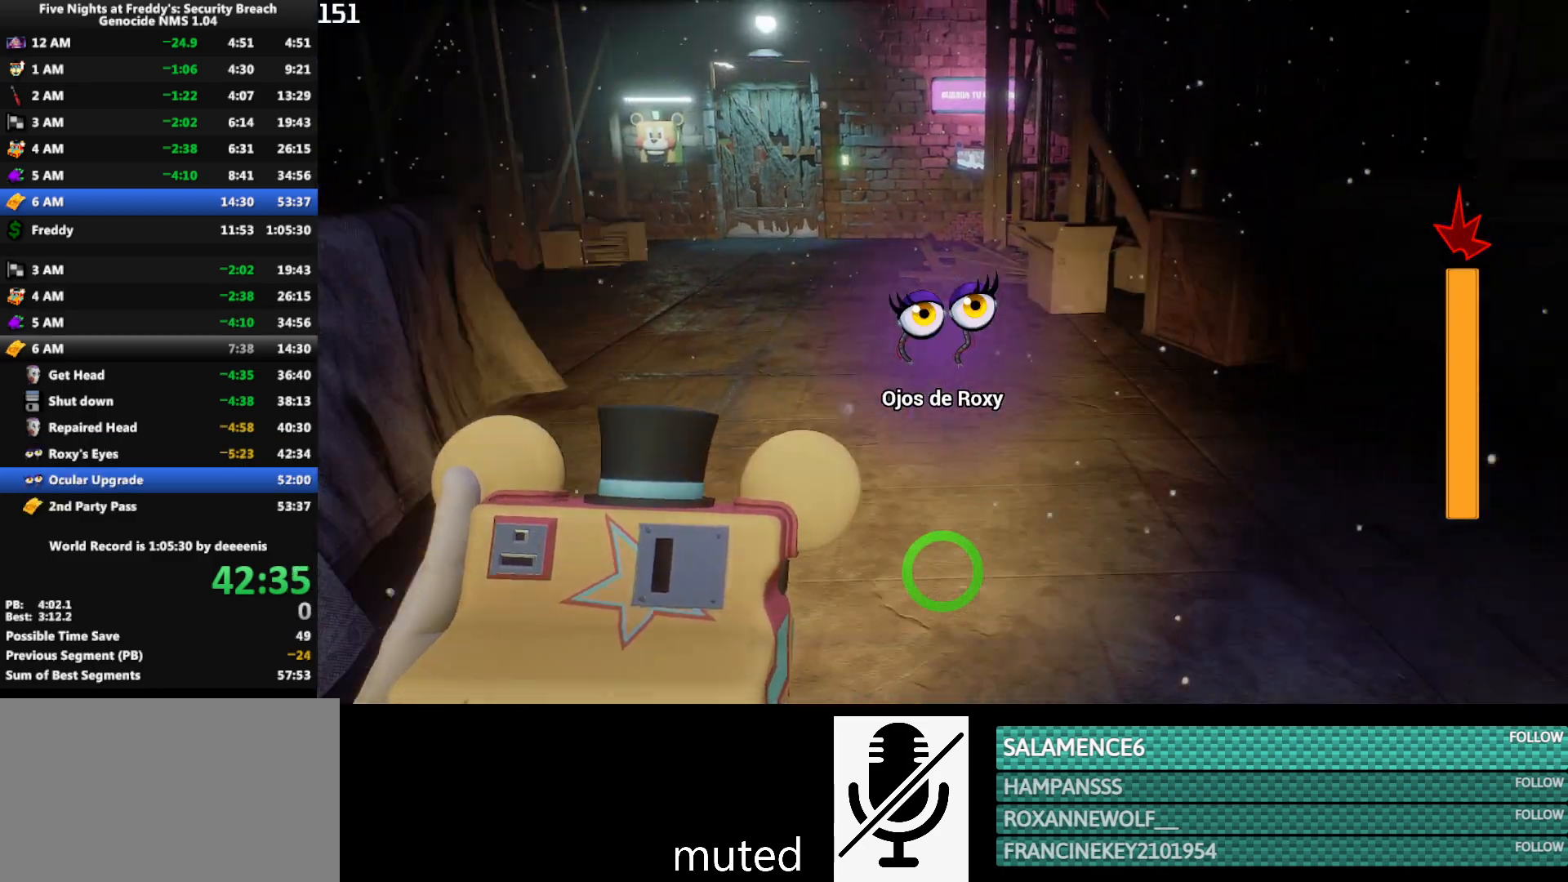
{"keys": ["shift", "w"], "mouse": [], "events": [[283, "a", "down"], [333, "a", "up"]]}
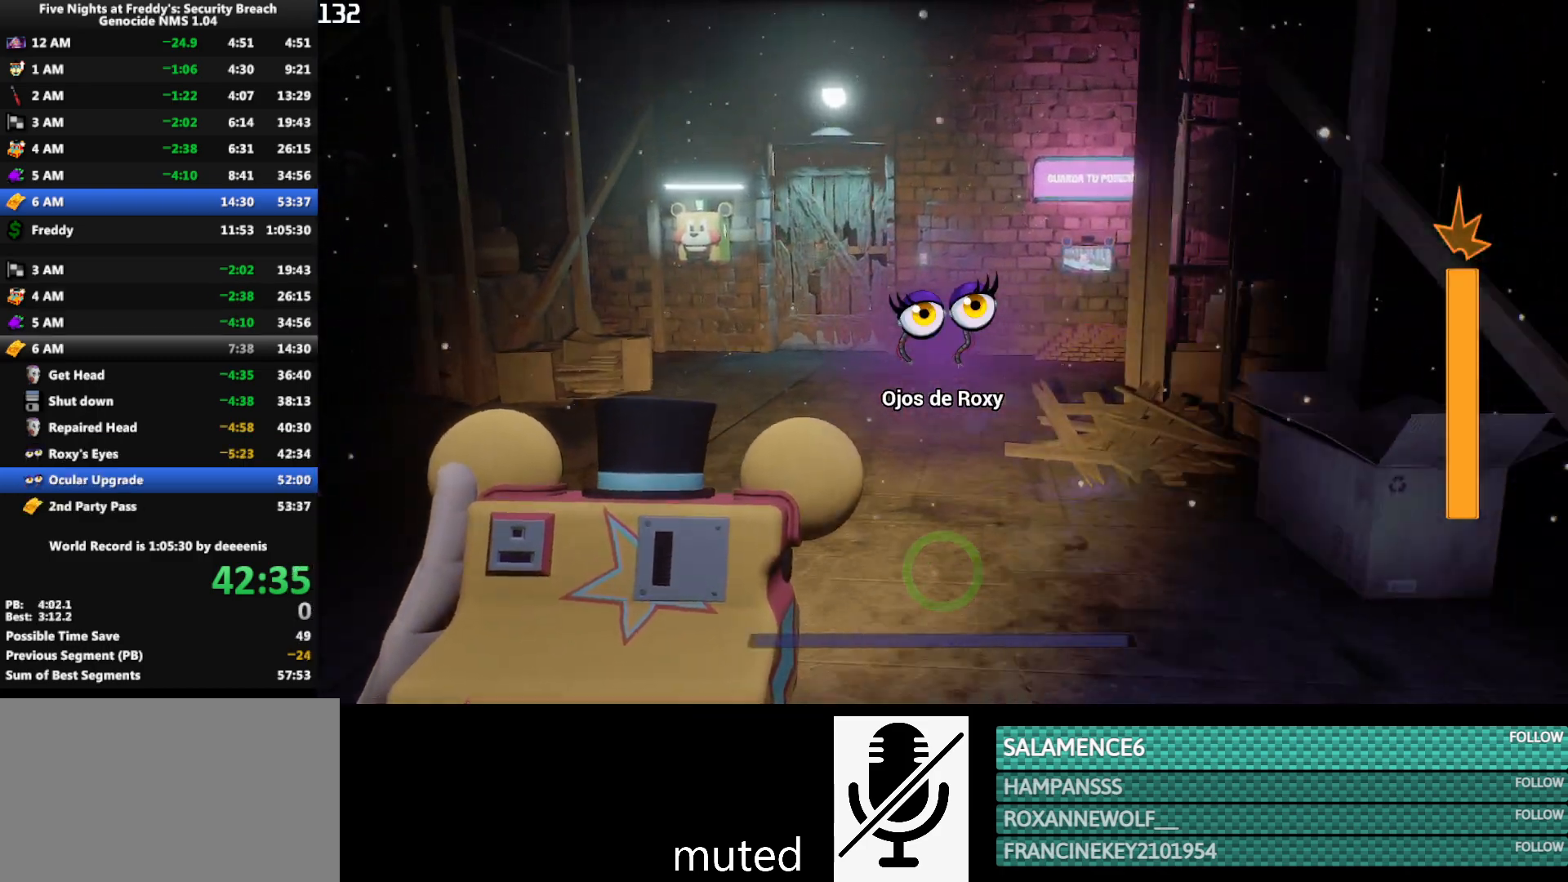
{"keys": ["shift", "w"], "mouse": [], "events": []}
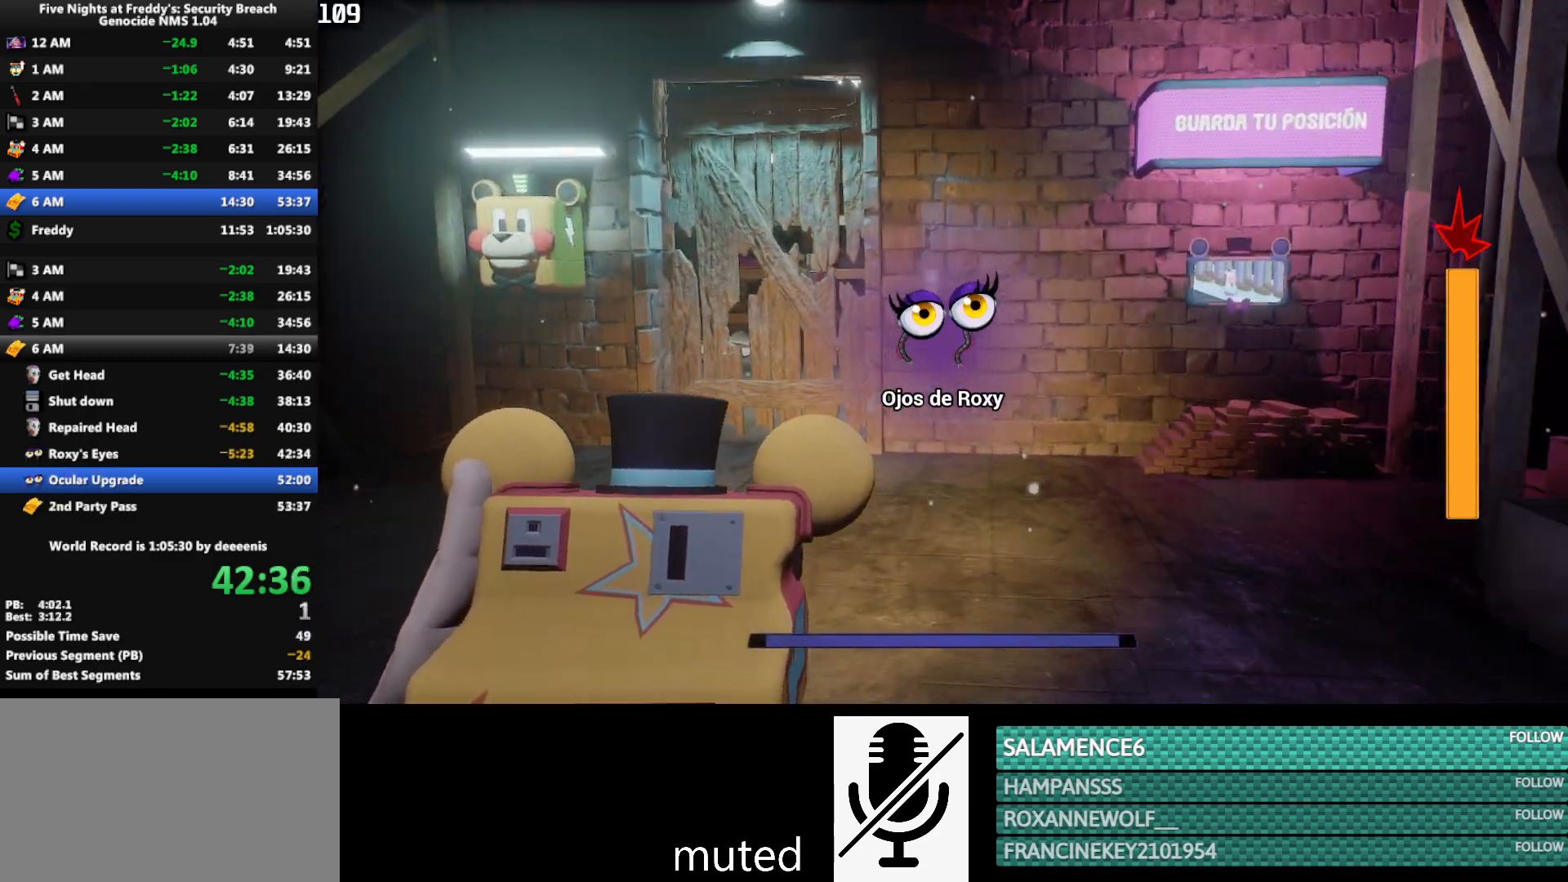
{"keys": ["e"], "mouse": [], "events": [[450, "e", "down"], [500, "shift", "up"], [500, "w", "up"]]}
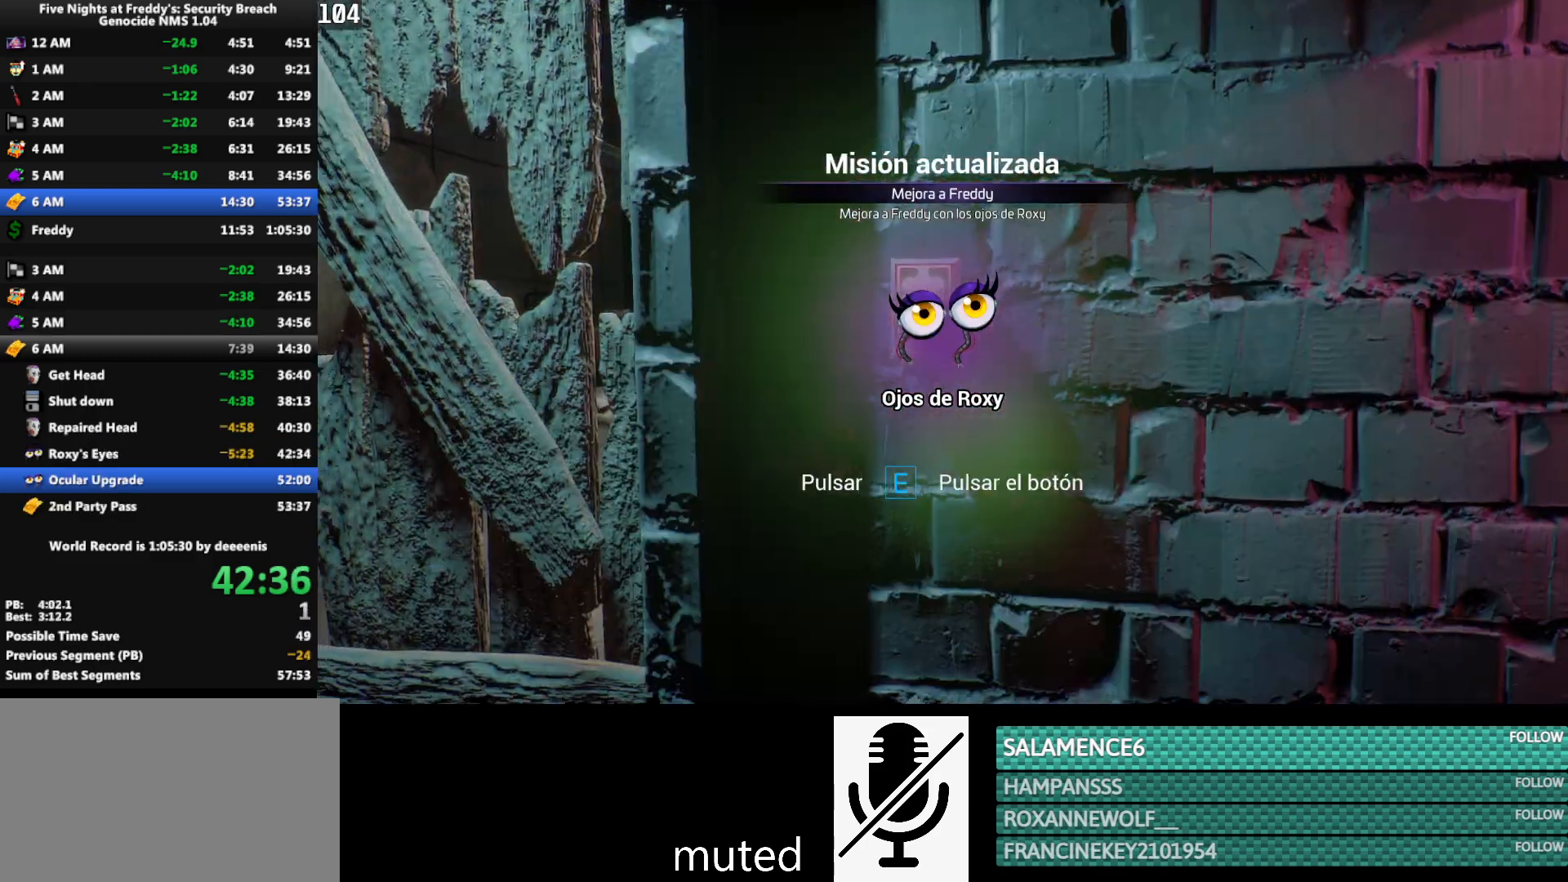
{"keys": [], "mouse": [], "events": [[50, "e", "up"], [83, "e", "down"], [133, "e", "up"]]}
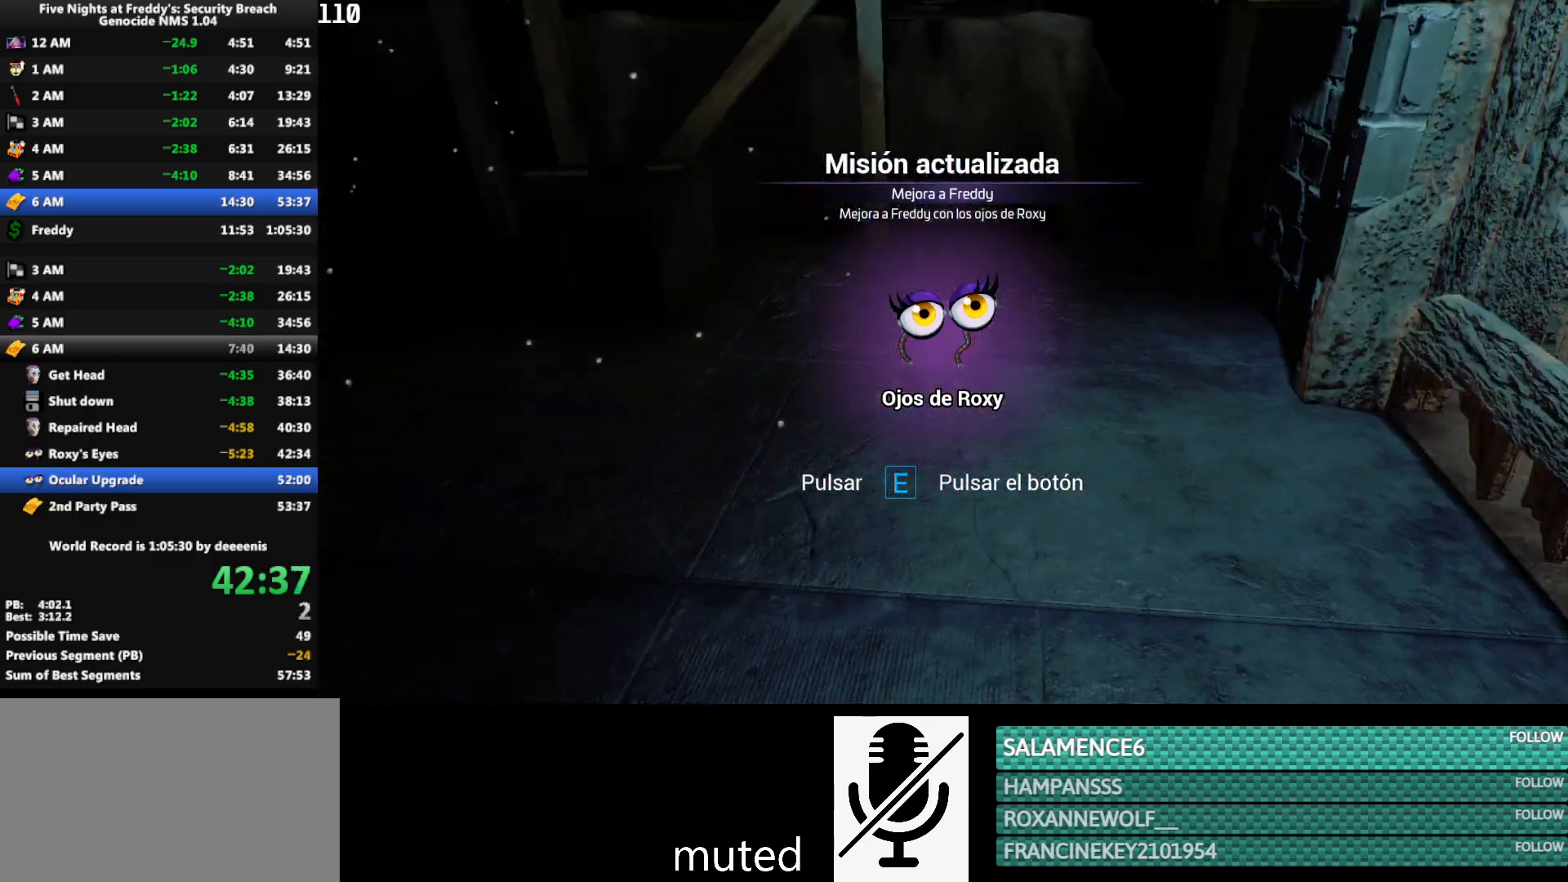
{"keys": [], "mouse": [], "events": []}
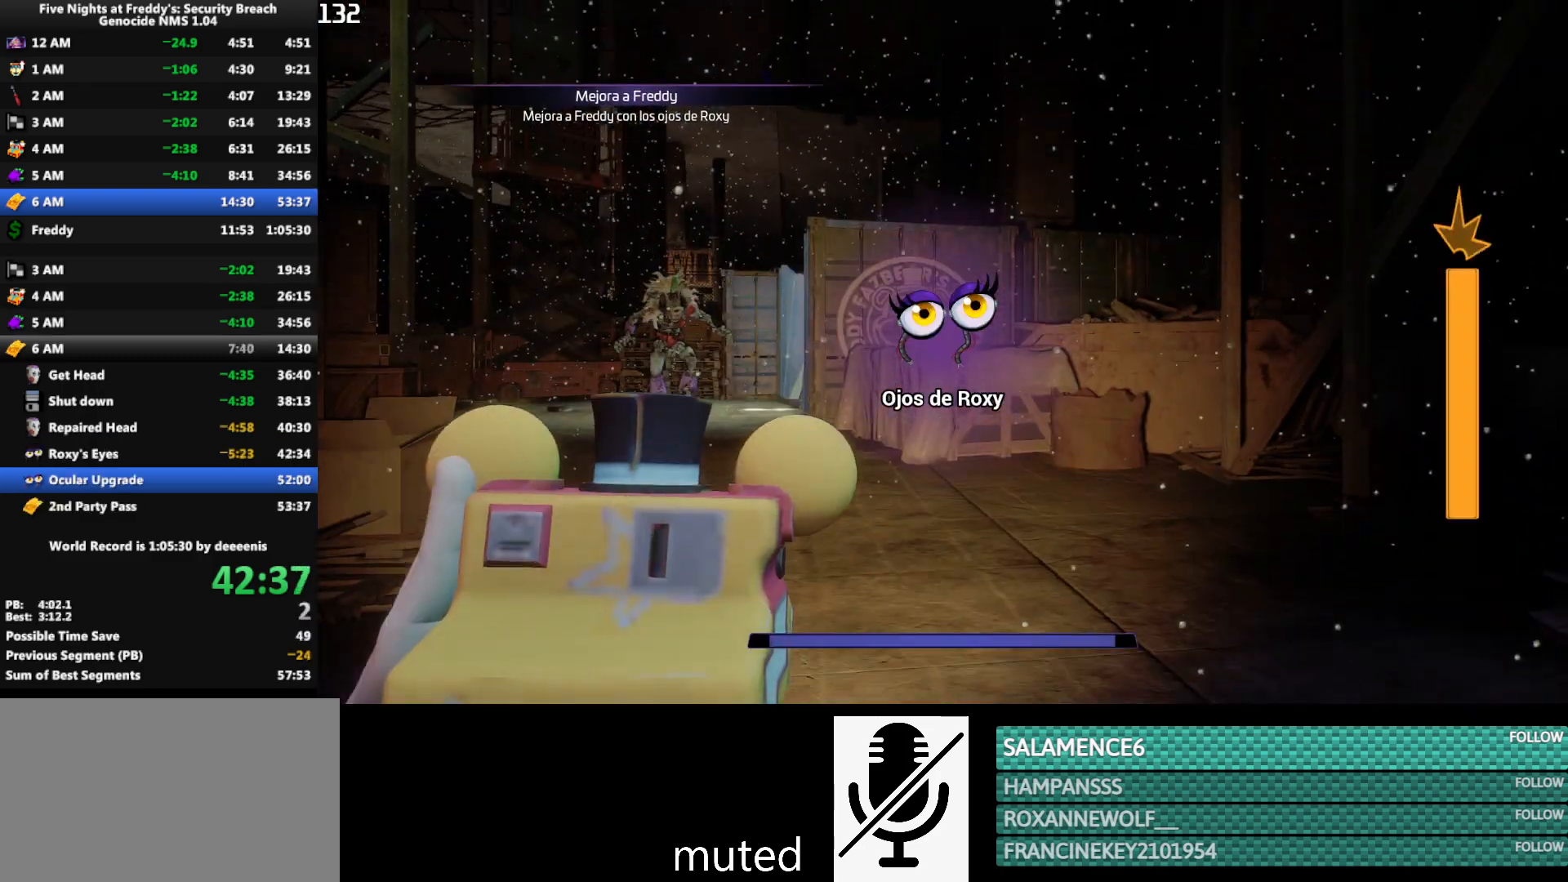
{"keys": ["w"], "mouse": [], "events": [[83, "d", "down"], [83, "w", "down"], [267, "d", "up"]]}
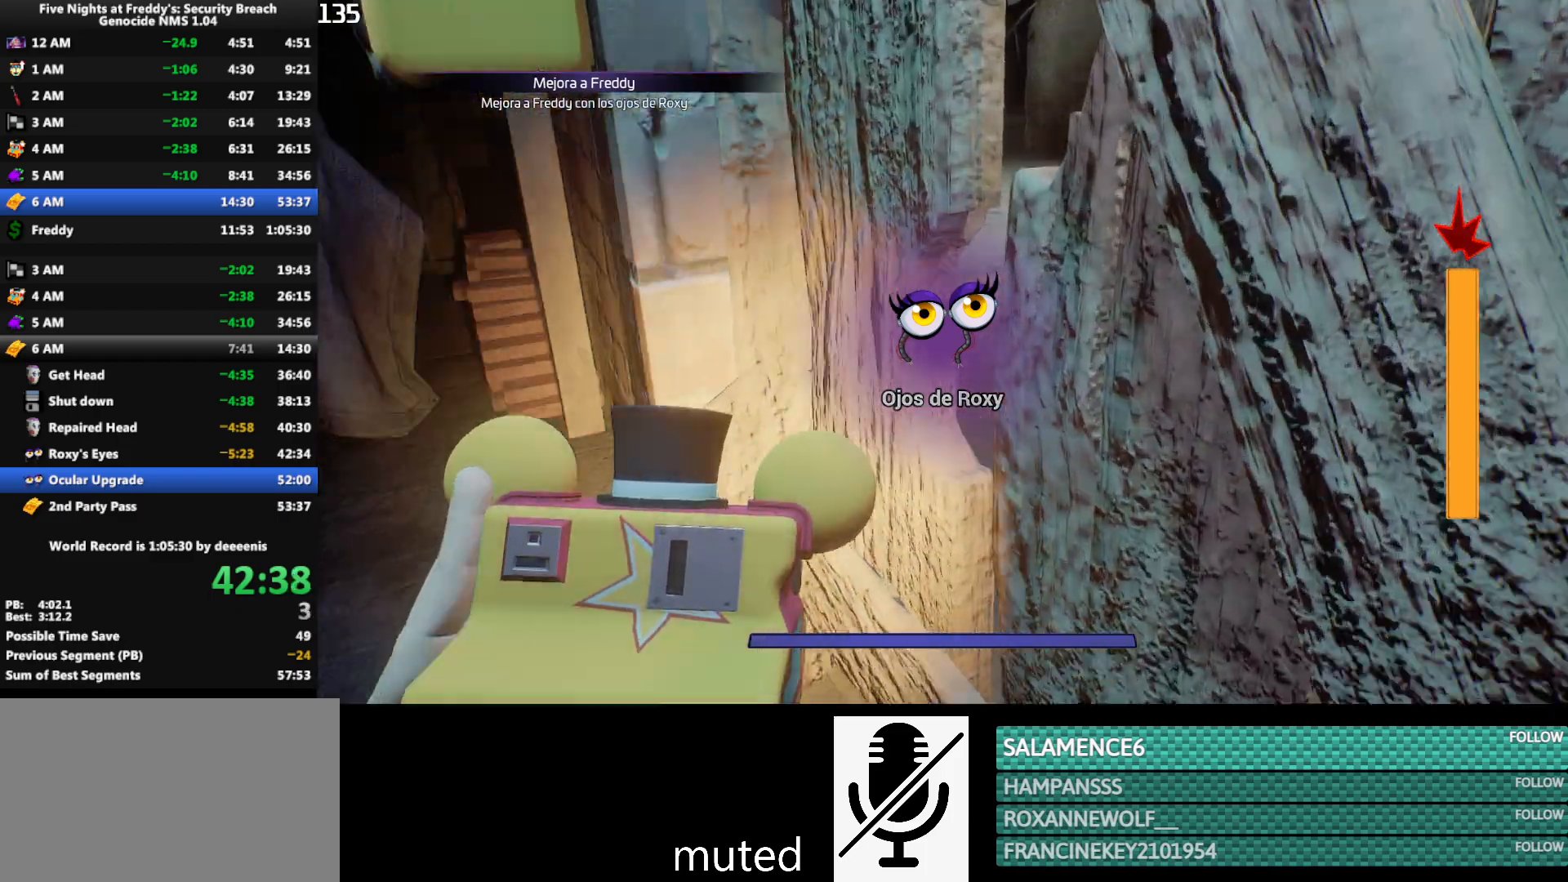
{"keys": [], "mouse": [], "events": [[283, "w", "up"]]}
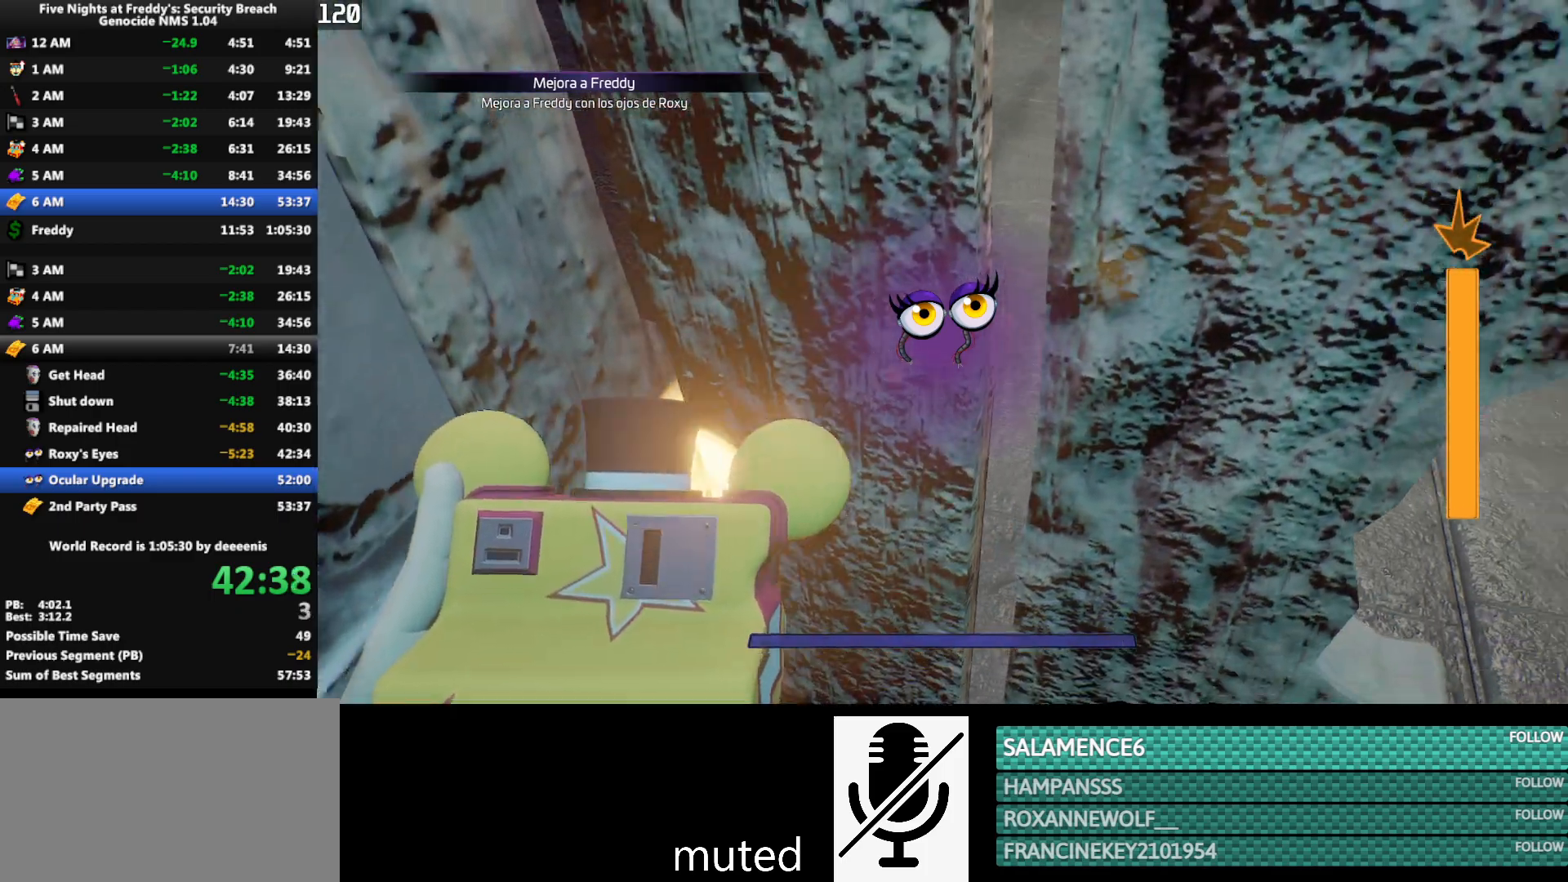
{"keys": [], "mouse": [], "events": [[67, "w", "down"], [150, "w", "up"], [333, "w", "down"], [433, "w", "up"]]}
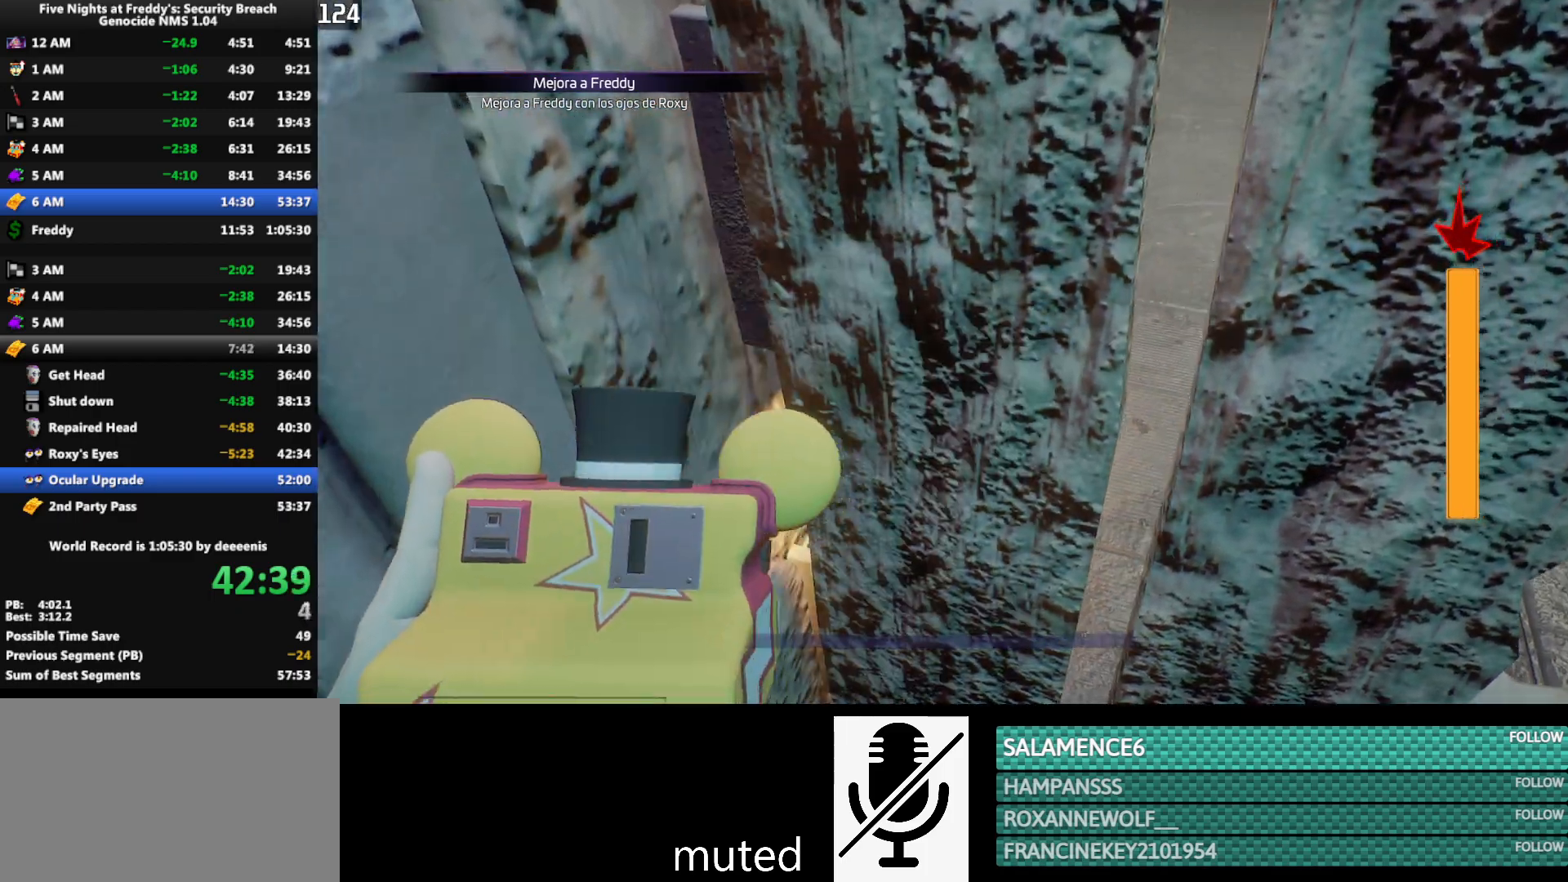
{"keys": ["w"], "mouse": [], "events": [[83, "w", "down"]]}